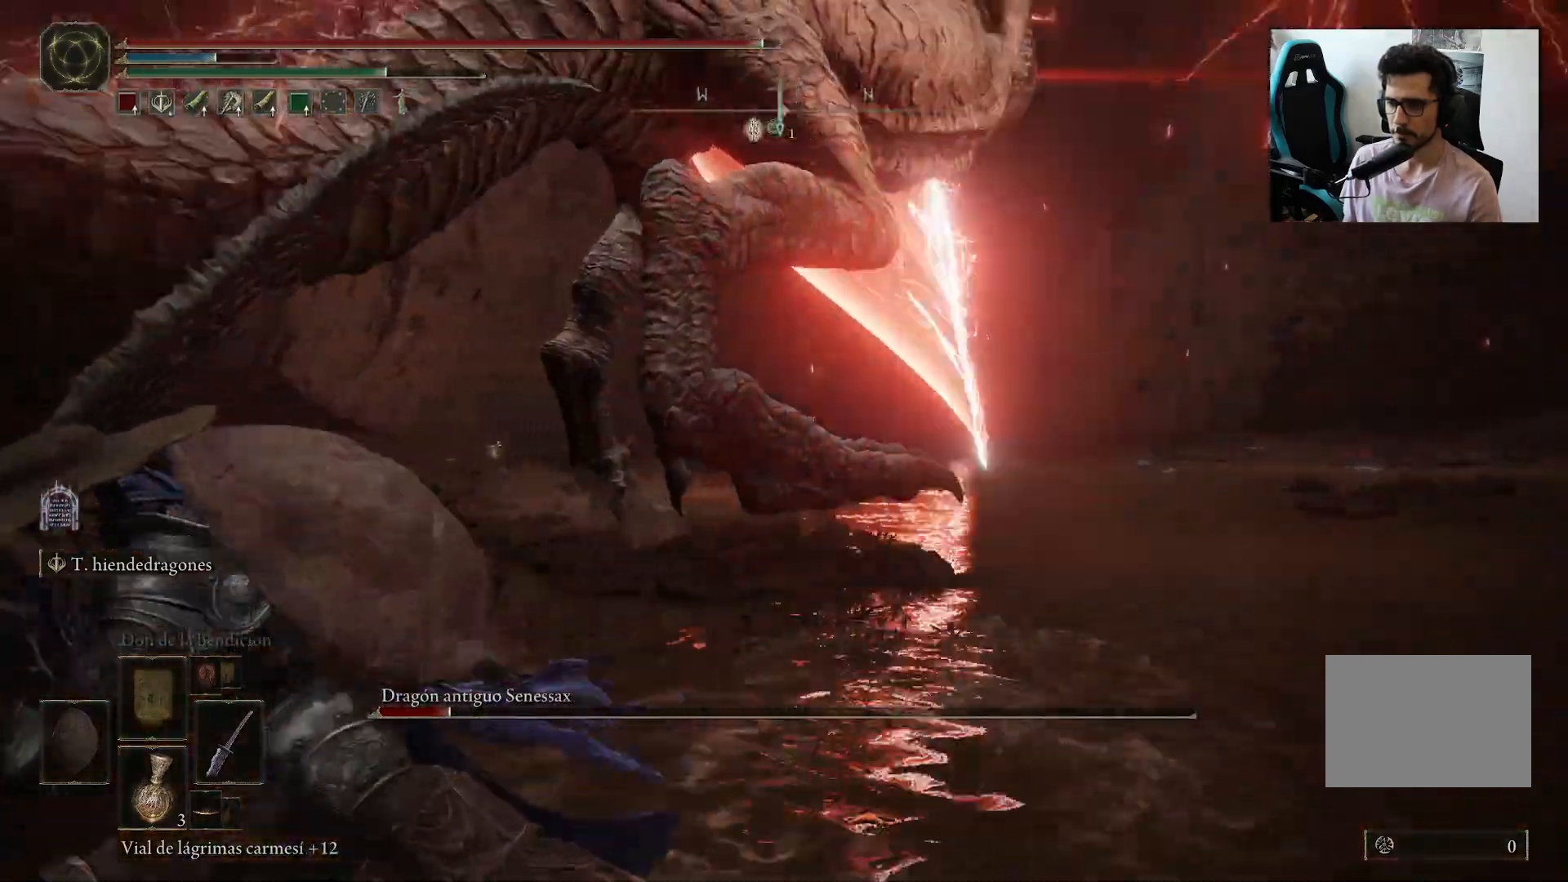
Gameplay with a controller (Xbox layout); each line is a JSON object with the inputs held at the frame after it. "events" lists button and stick changes between this image and that frame as [ms after this image, input, new state], when the widget could be followed in between.
{"buttons": ["B"], "left_stick": "down-left", "right_stick": "right", "events": [[17, "right_stick", "right"]]}
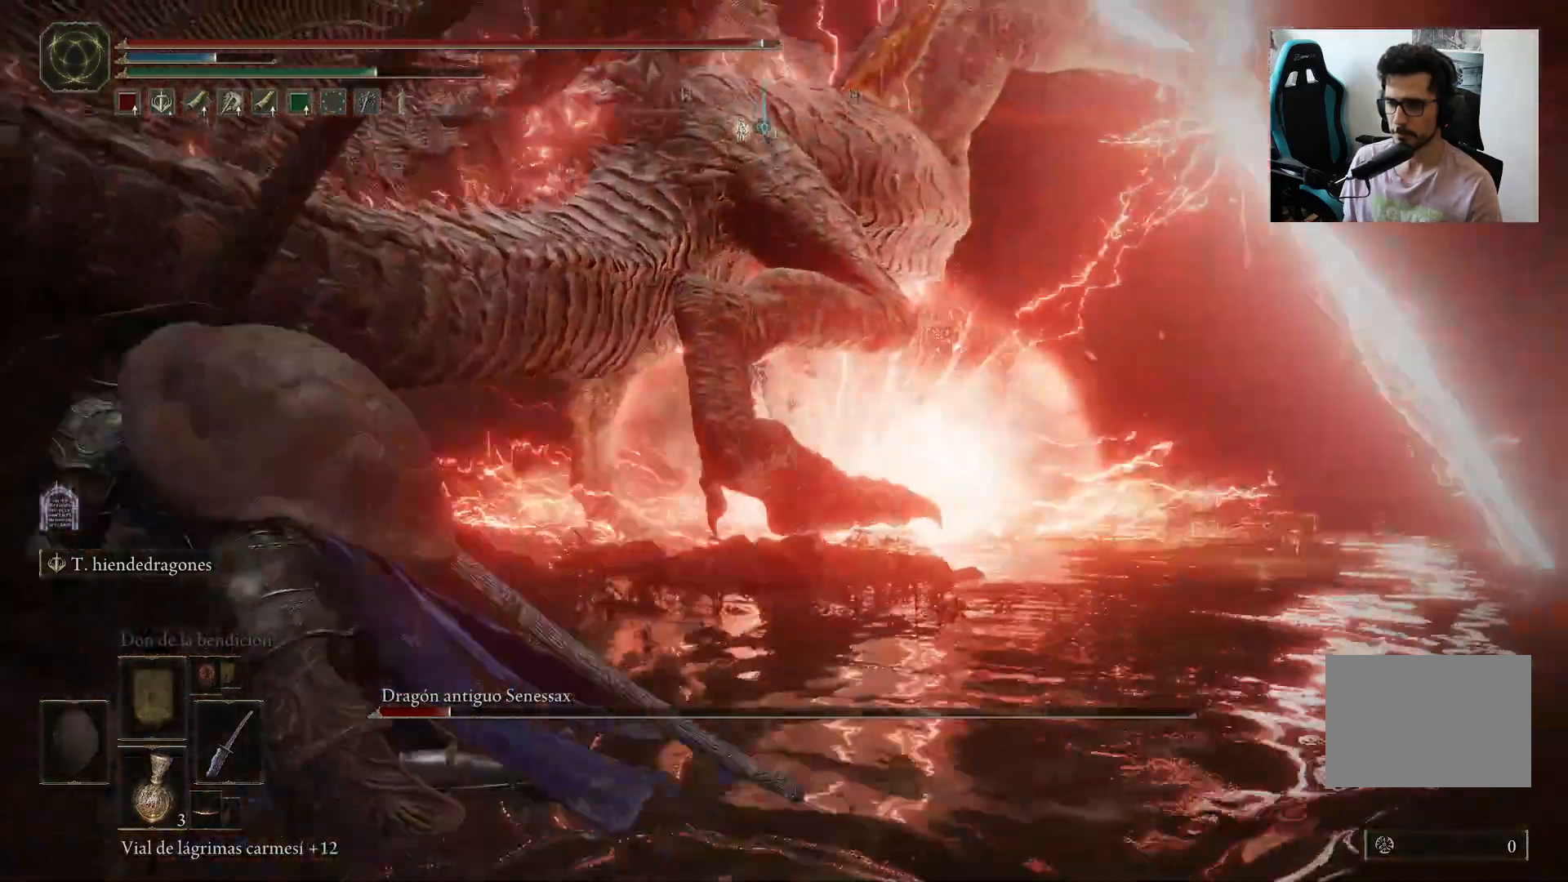
{"buttons": [], "left_stick": "up", "right_stick": "center", "events": [[183, "left_stick", "left"], [250, "B", "up"], [317, "right_stick", "center"], [383, "left_stick", "up-left"], [483, "left_stick", "up"]]}
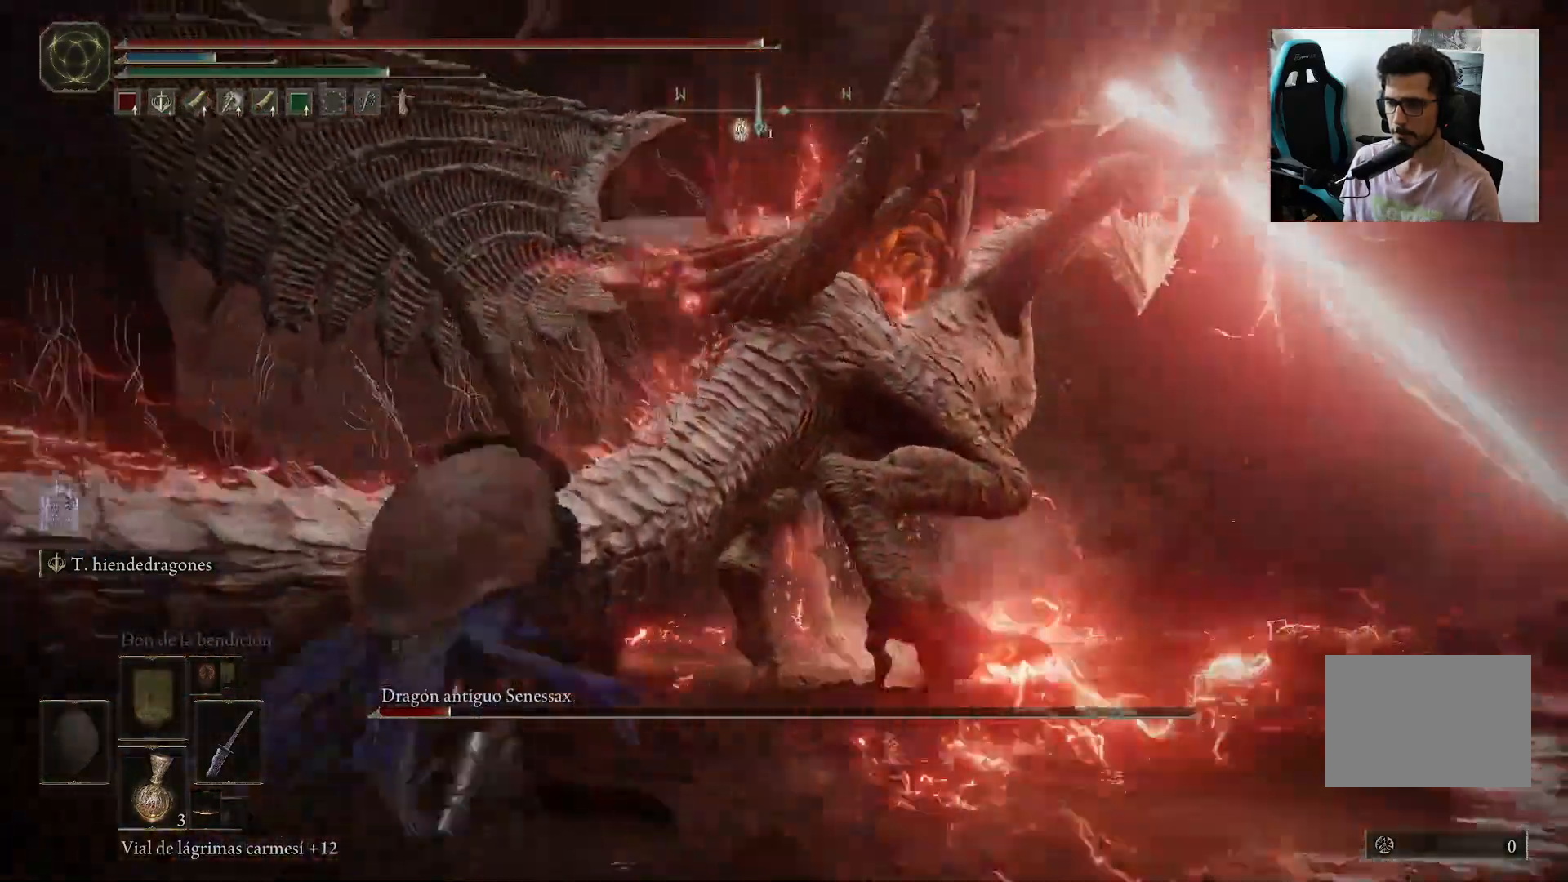
{"buttons": [], "left_stick": "left", "right_stick": "center", "events": [[217, "right_stick", "right"], [267, "left_stick", "up-left"], [383, "left_stick", "left"], [450, "right_stick", "center"]]}
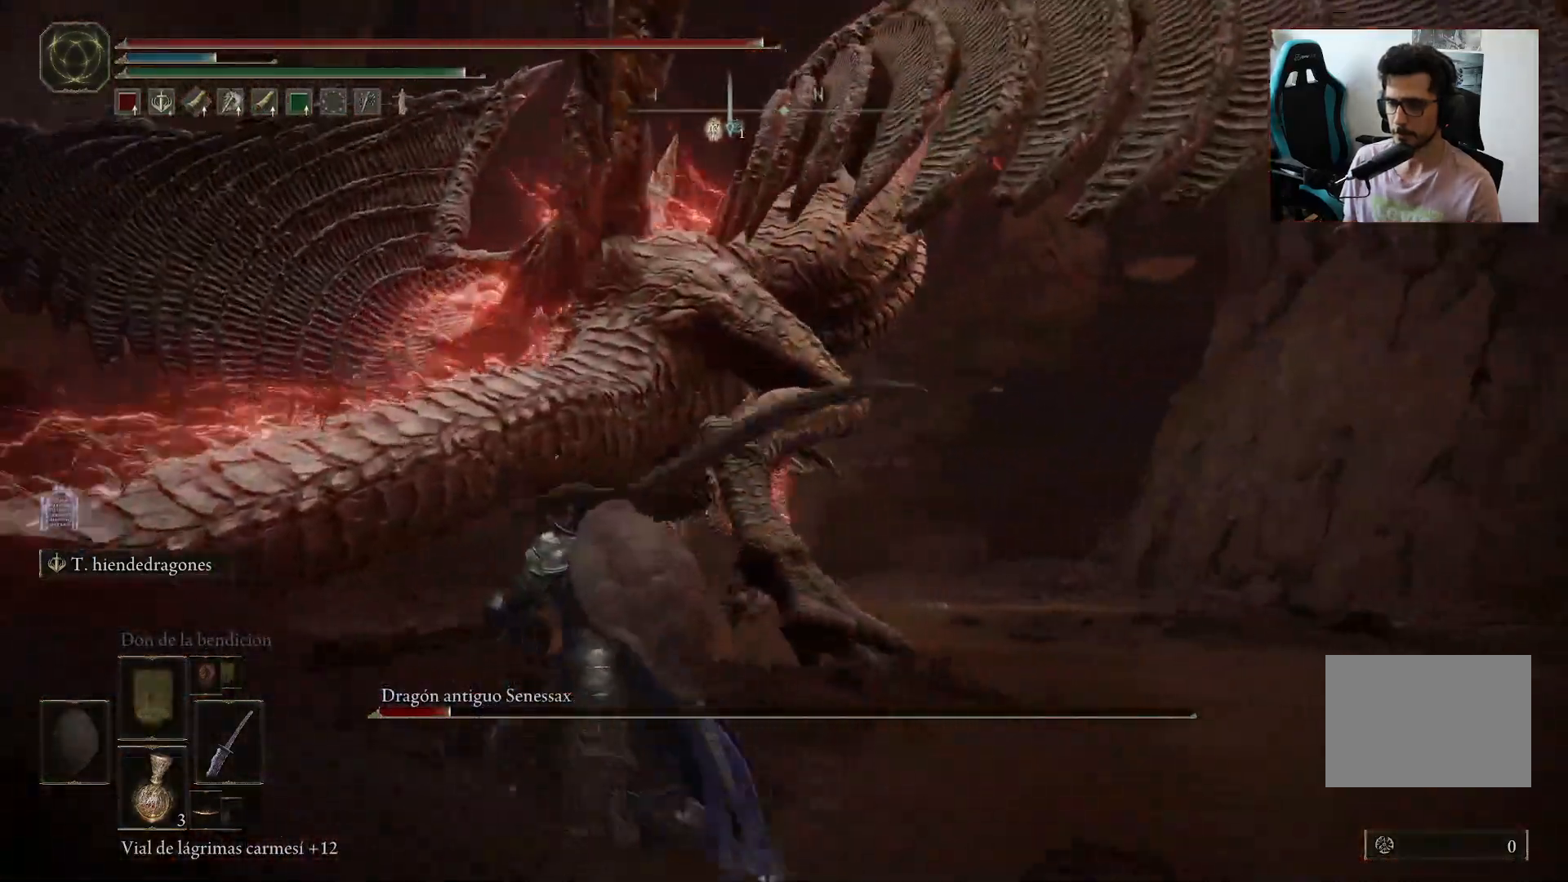
{"buttons": [], "left_stick": "left", "right_stick": "down-right", "events": [[367, "right_stick", "down-right"]]}
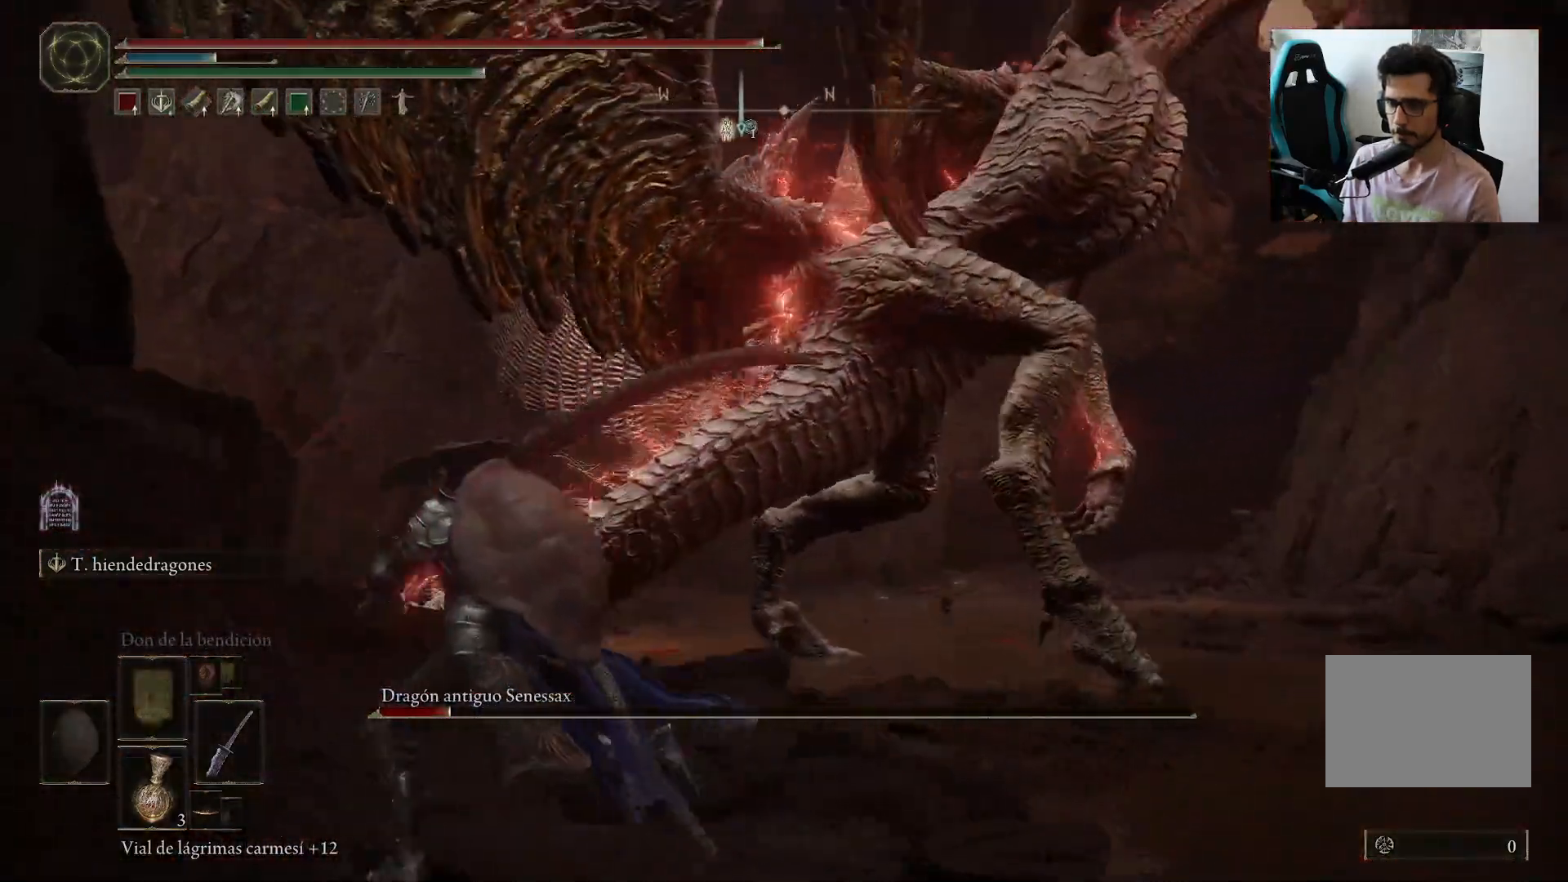
{"buttons": [], "left_stick": "up-left", "right_stick": "down-right", "events": [[233, "left_stick", "up-left"], [317, "B", "down"], [417, "B", "up"]]}
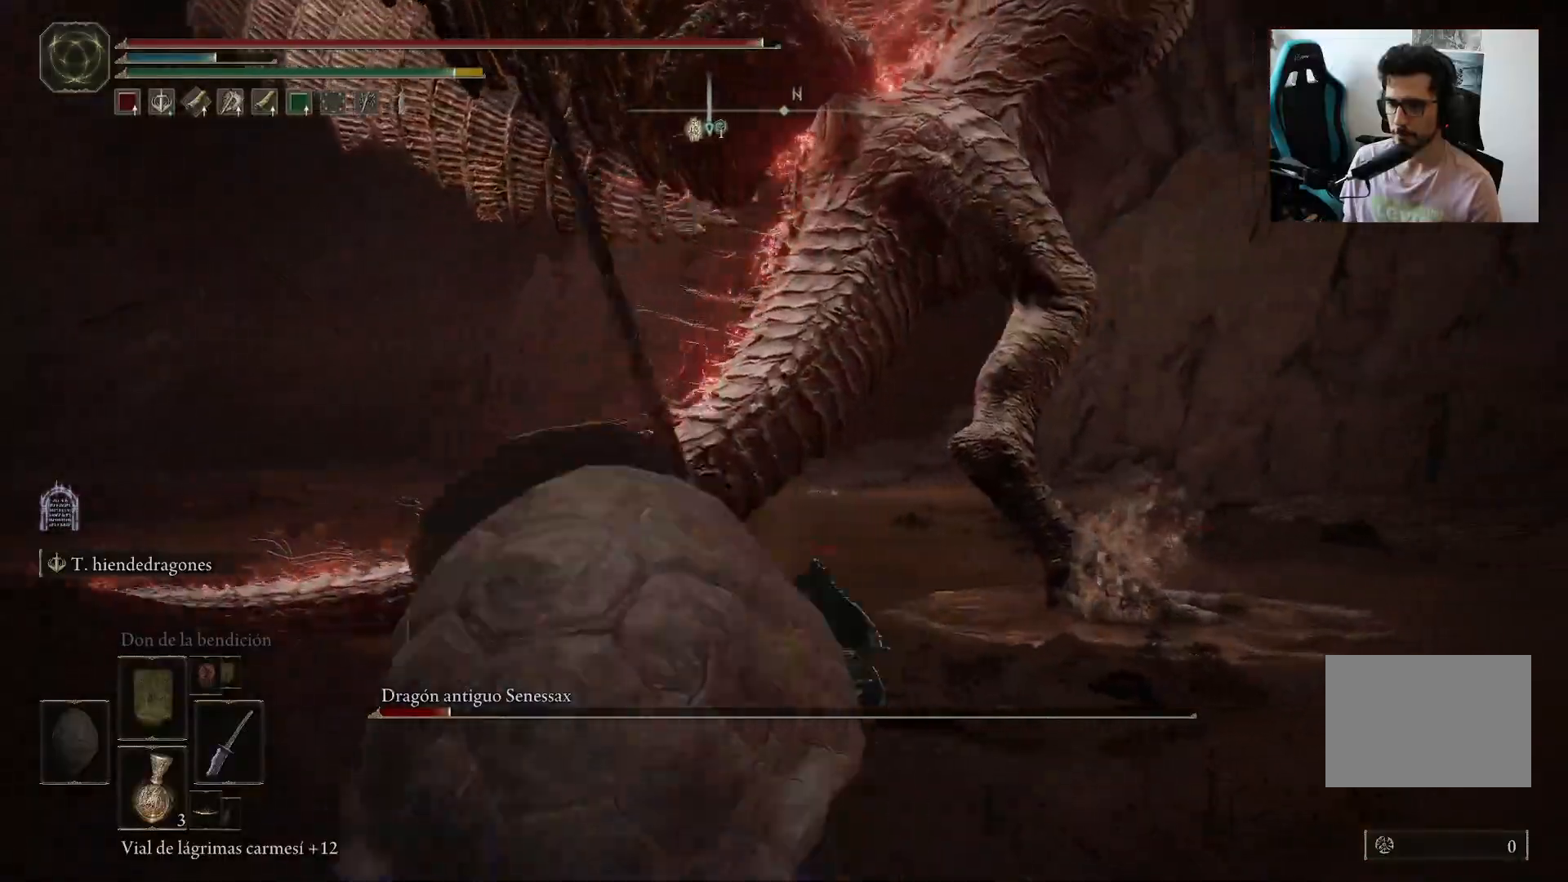
{"buttons": [], "left_stick": "up-left", "right_stick": "center", "events": [[83, "right_stick", "right"], [417, "right_stick", "center"]]}
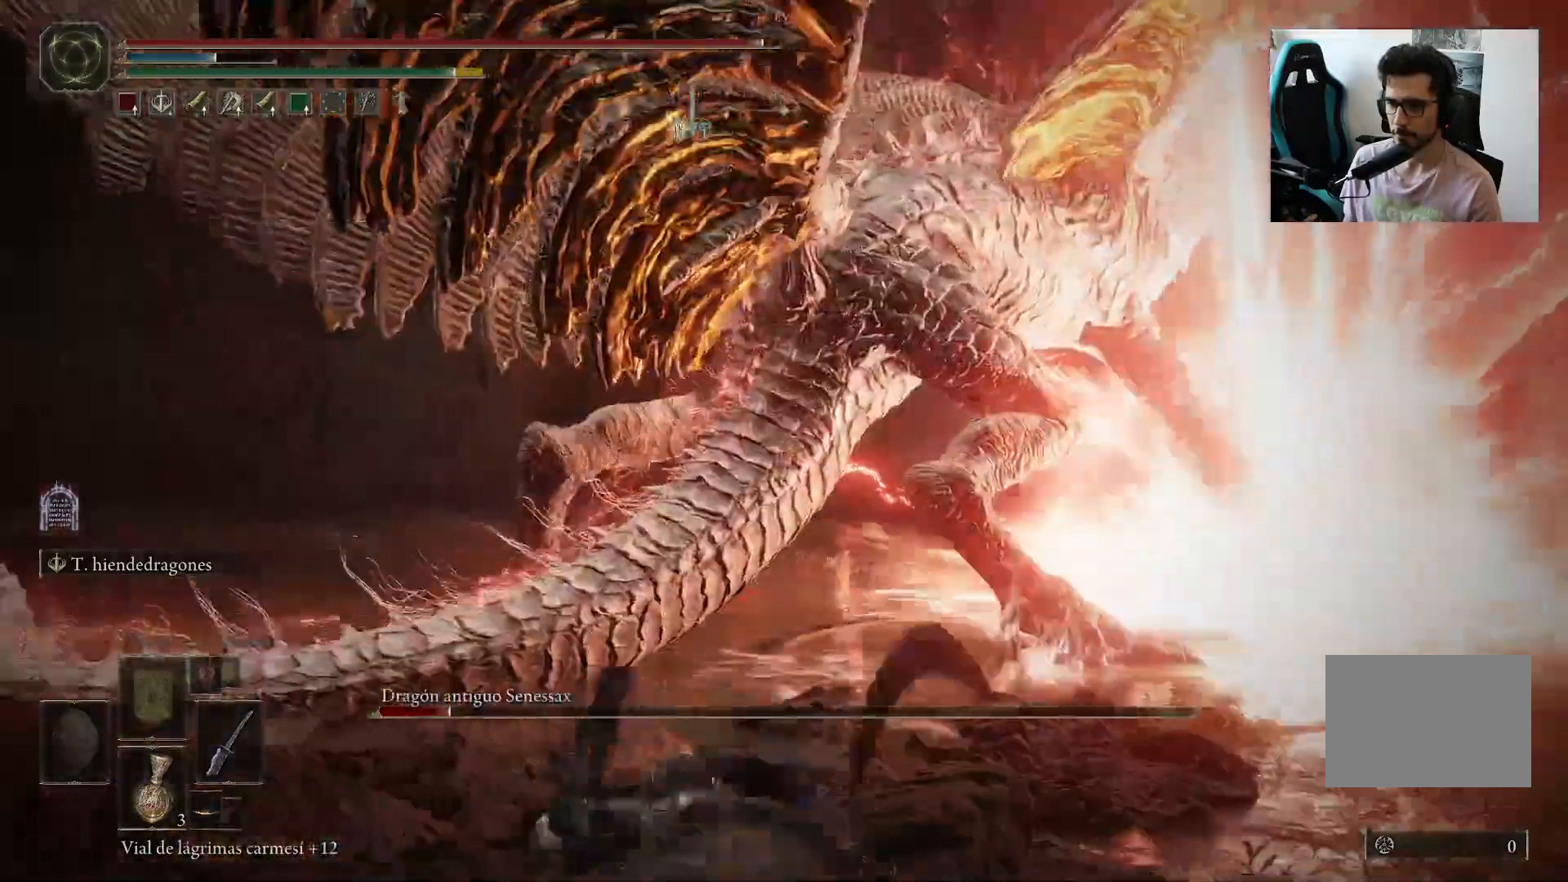
{"buttons": [], "left_stick": "up", "right_stick": "center", "events": [[50, "right_stick", "down-right"], [450, "right_stick", "center"], [500, "left_stick", "up"]]}
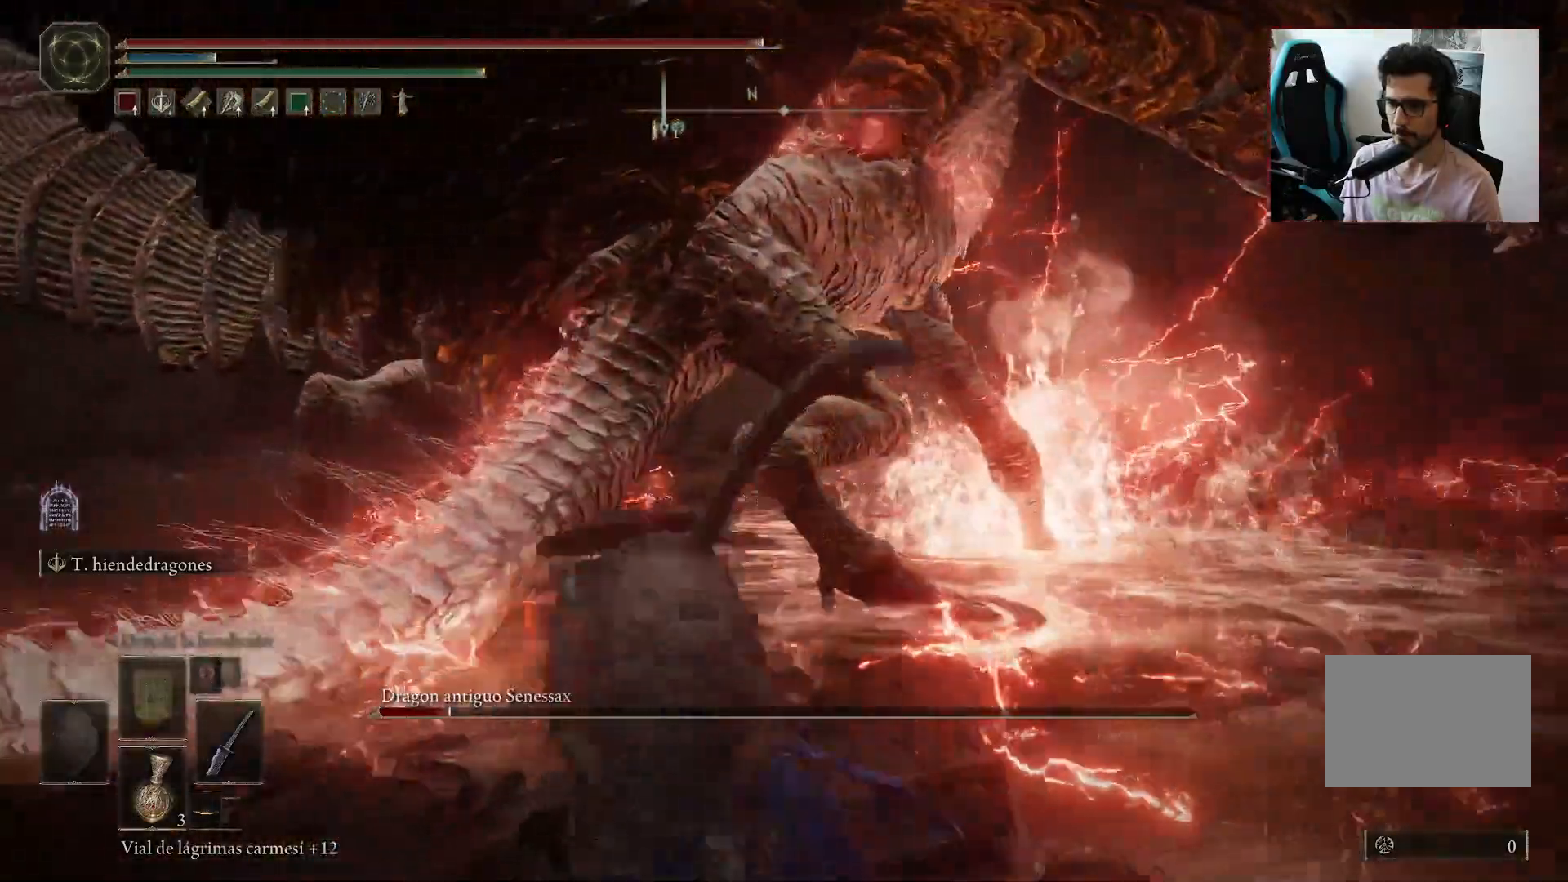
{"buttons": ["L2"], "left_stick": "up", "right_stick": "center", "events": [[150, "L2", "down"]]}
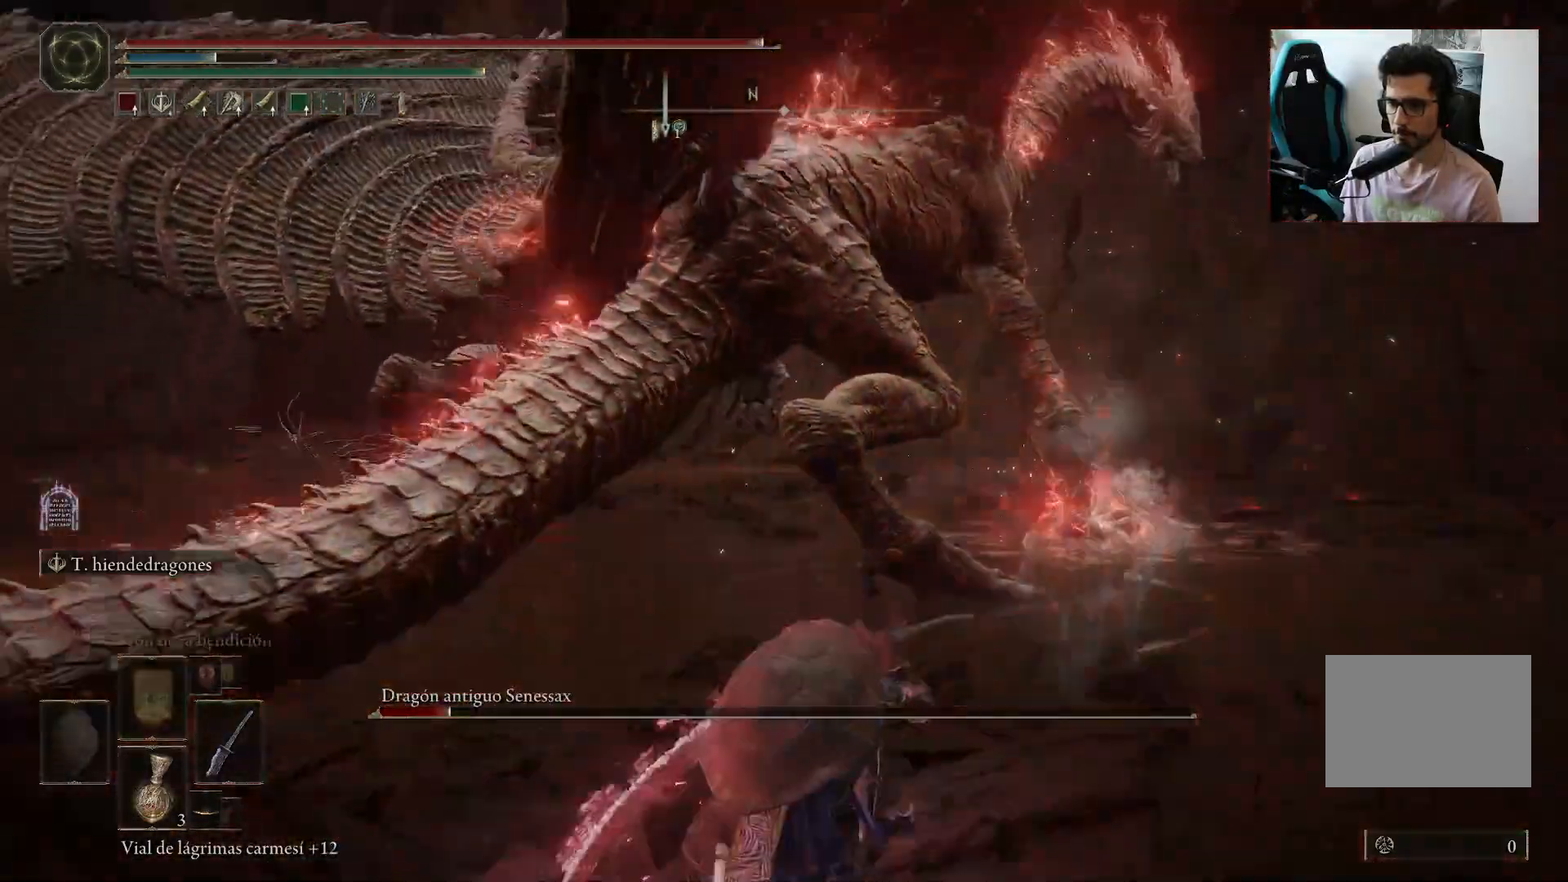
{"buttons": ["L2"], "left_stick": "up", "right_stick": "center", "events": []}
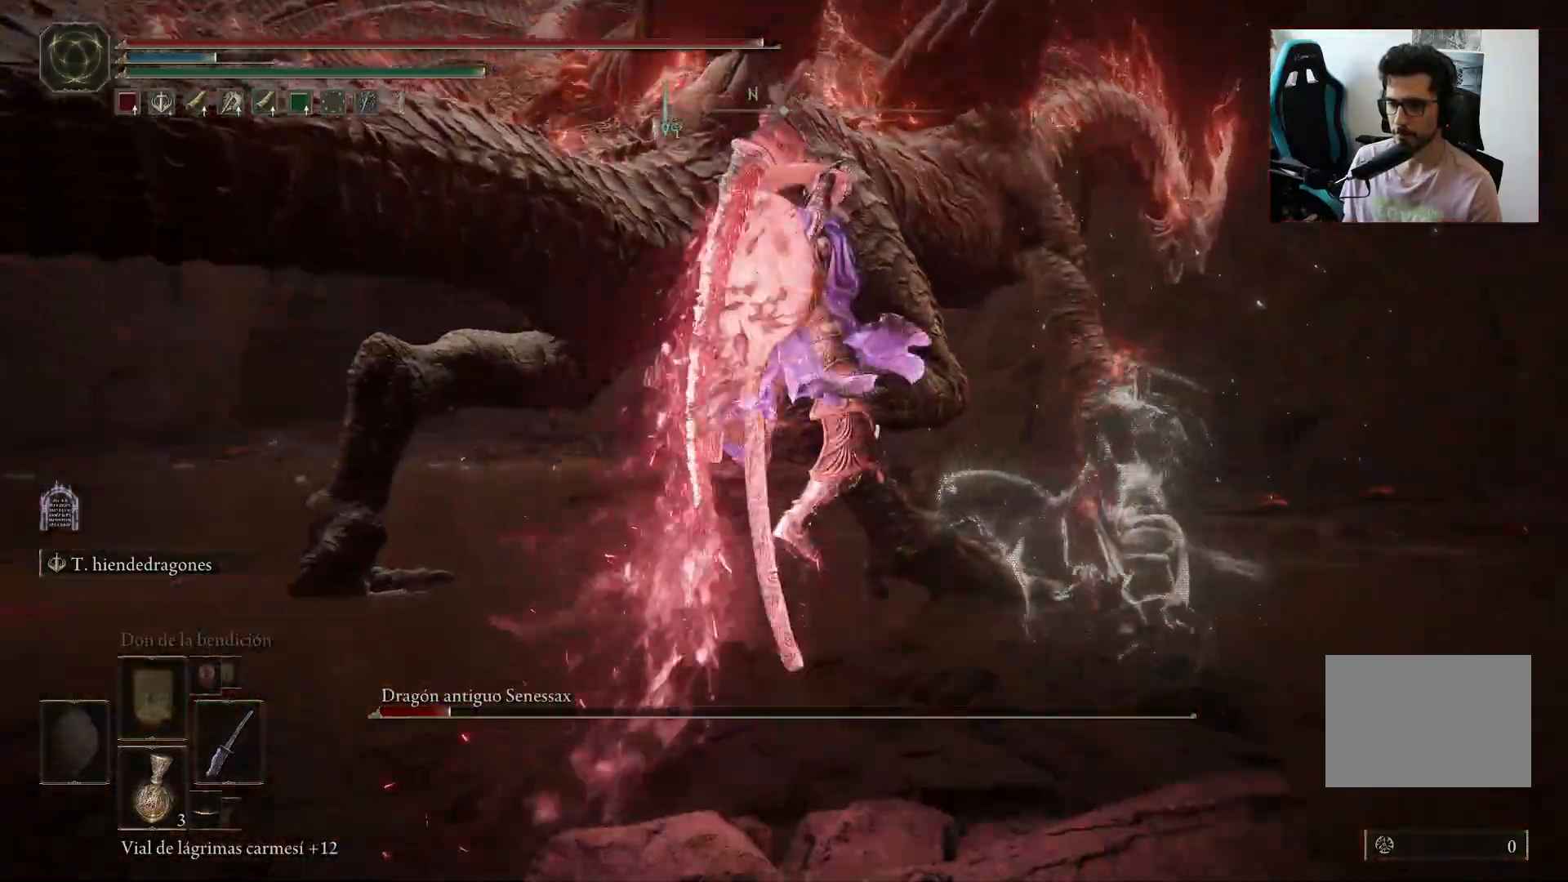
{"buttons": ["L2"], "left_stick": "up", "right_stick": "center", "events": [[350, "right_stick", "up"], [400, "right_stick", "center"]]}
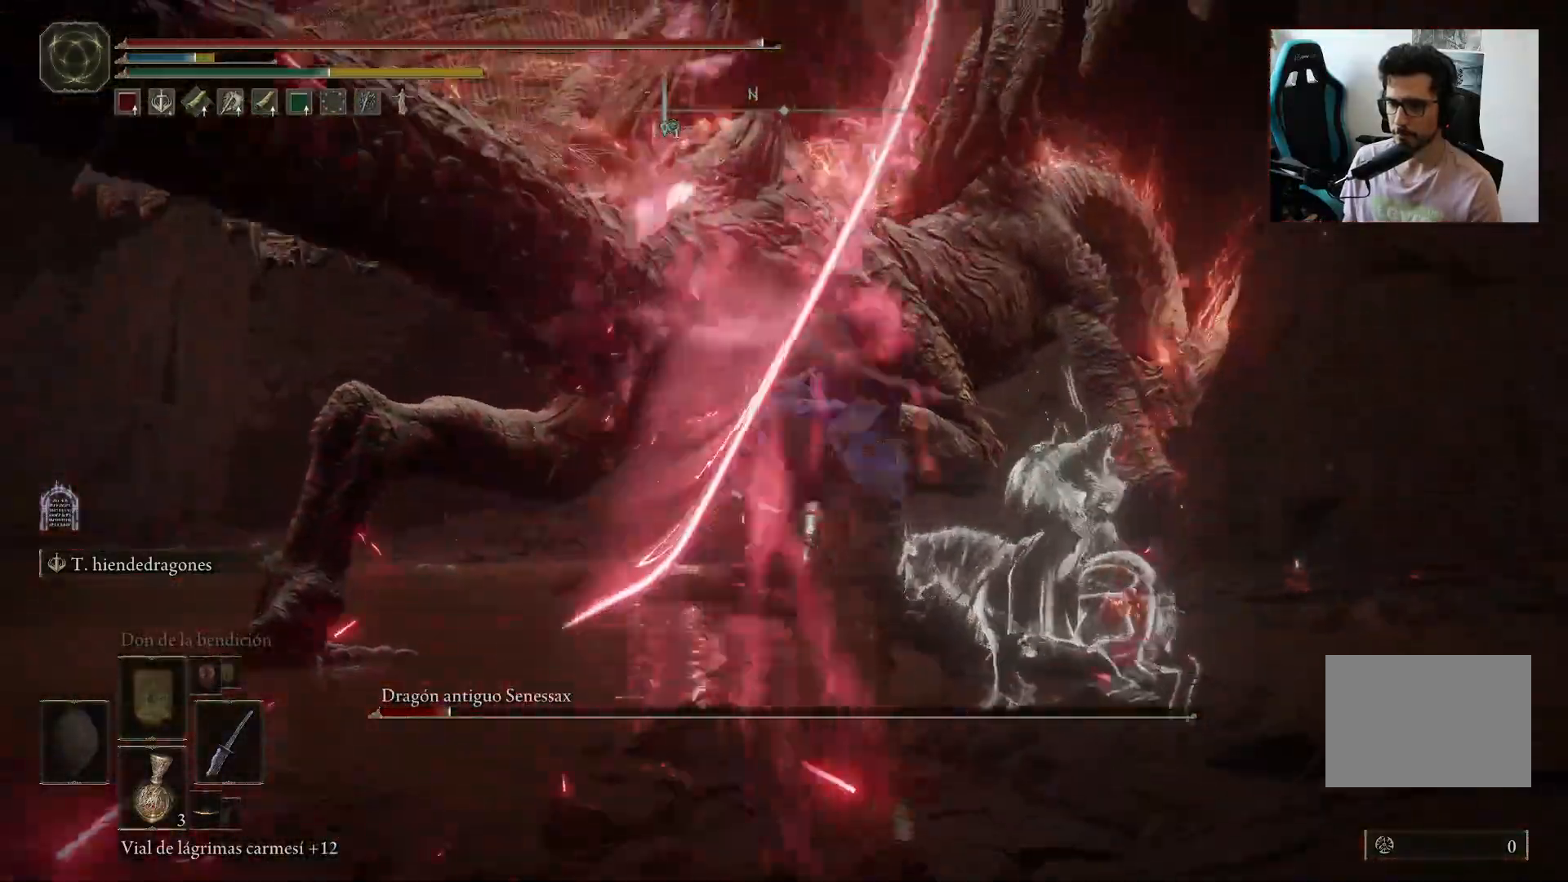
{"buttons": [], "left_stick": "center", "right_stick": "center", "events": [[267, "L2", "up"], [367, "left_stick", "center"]]}
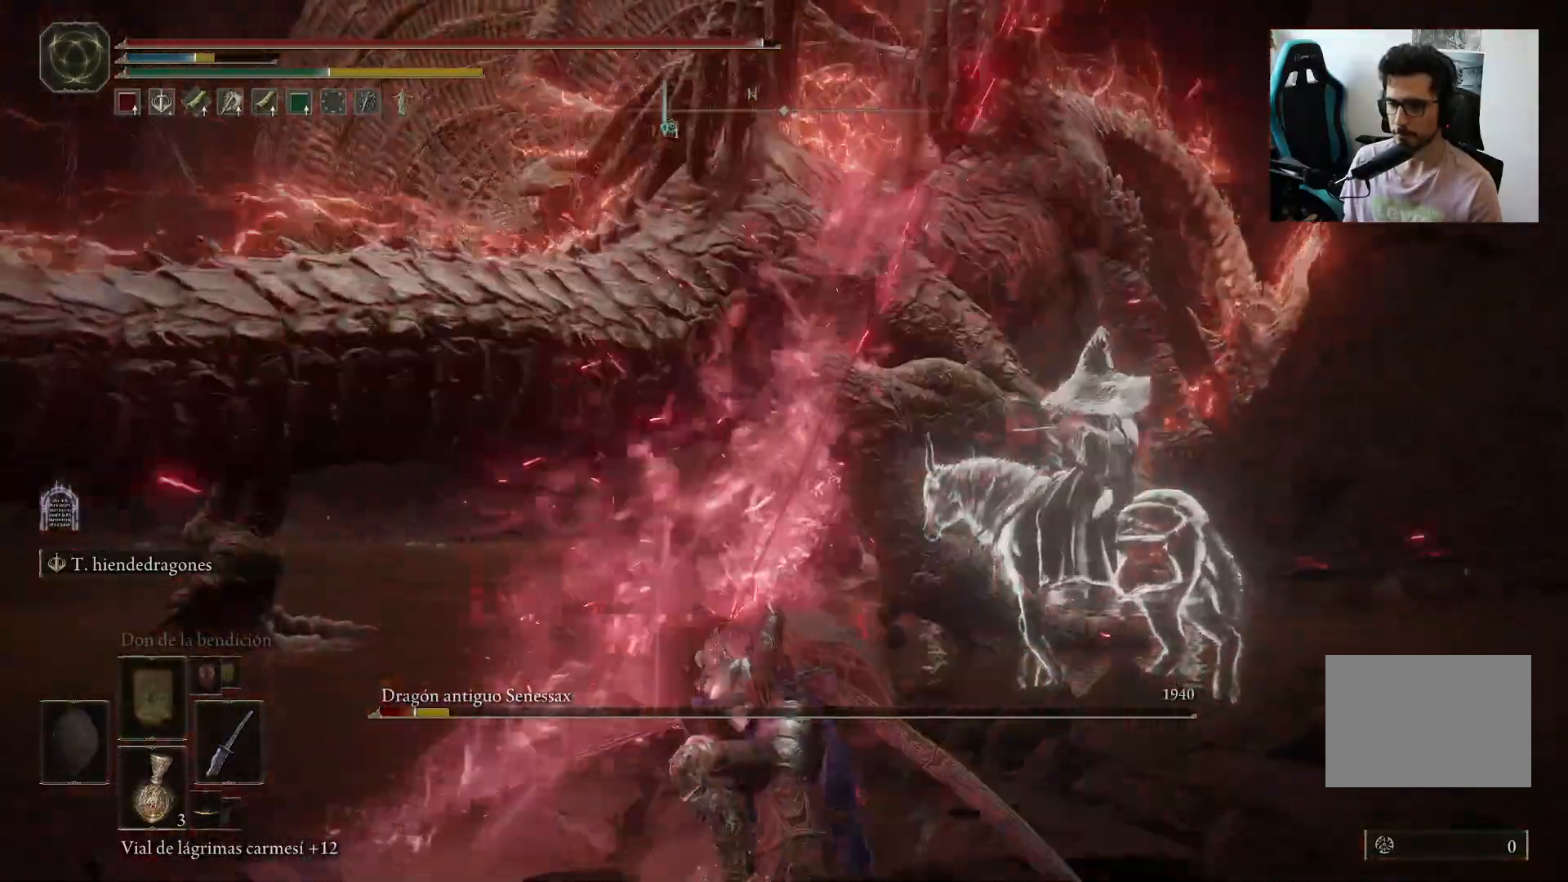
{"buttons": [], "left_stick": "up-left", "right_stick": "center", "events": [[350, "left_stick", "up"], [483, "left_stick", "up-left"]]}
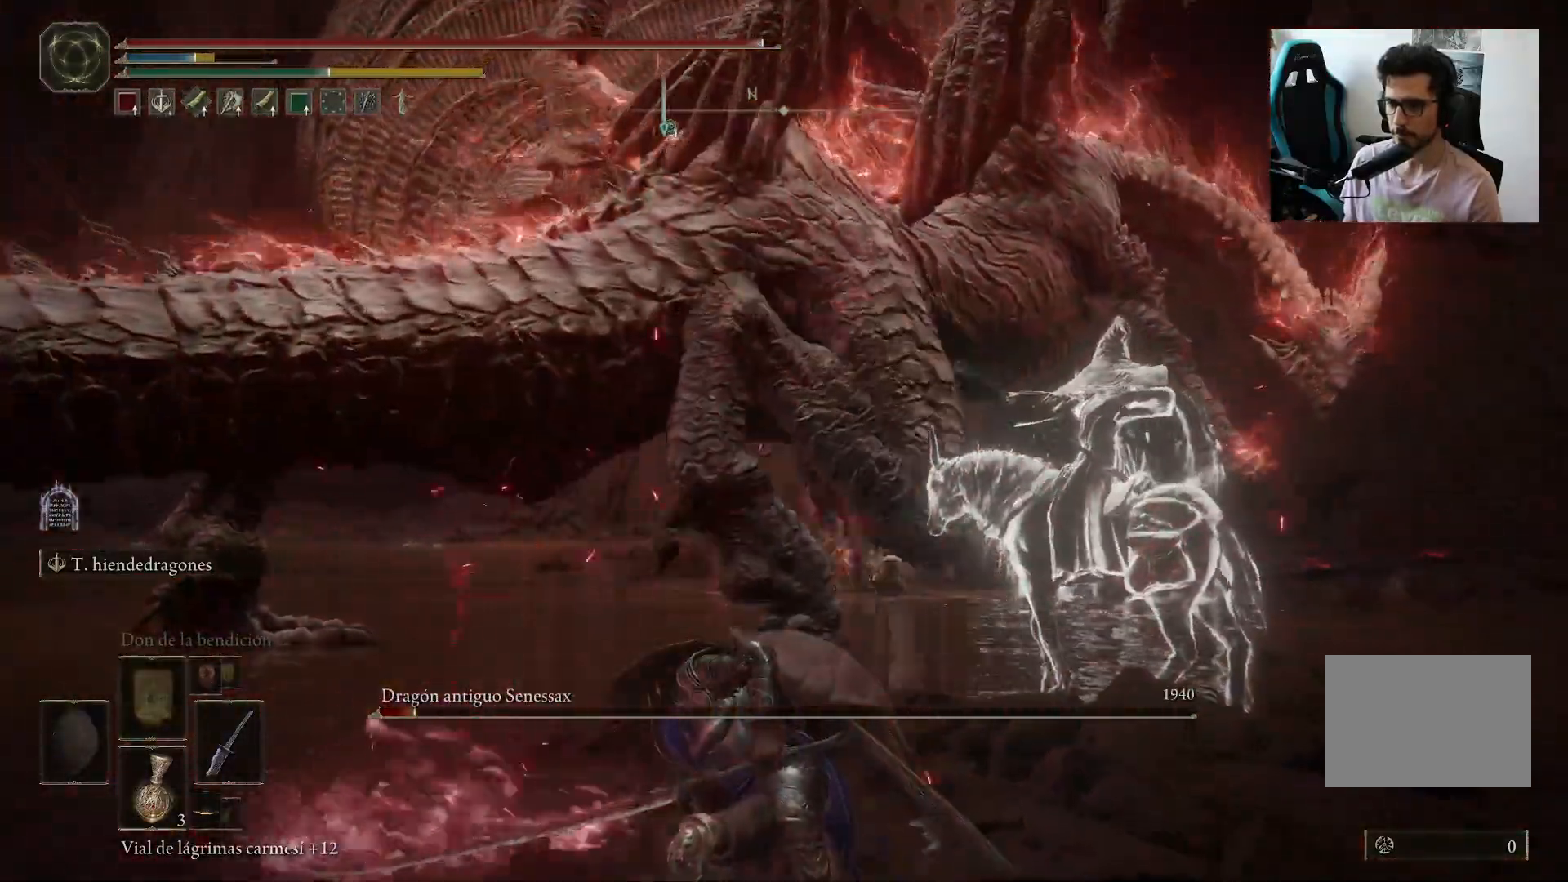
{"buttons": [], "left_stick": "up-left", "right_stick": "center", "events": []}
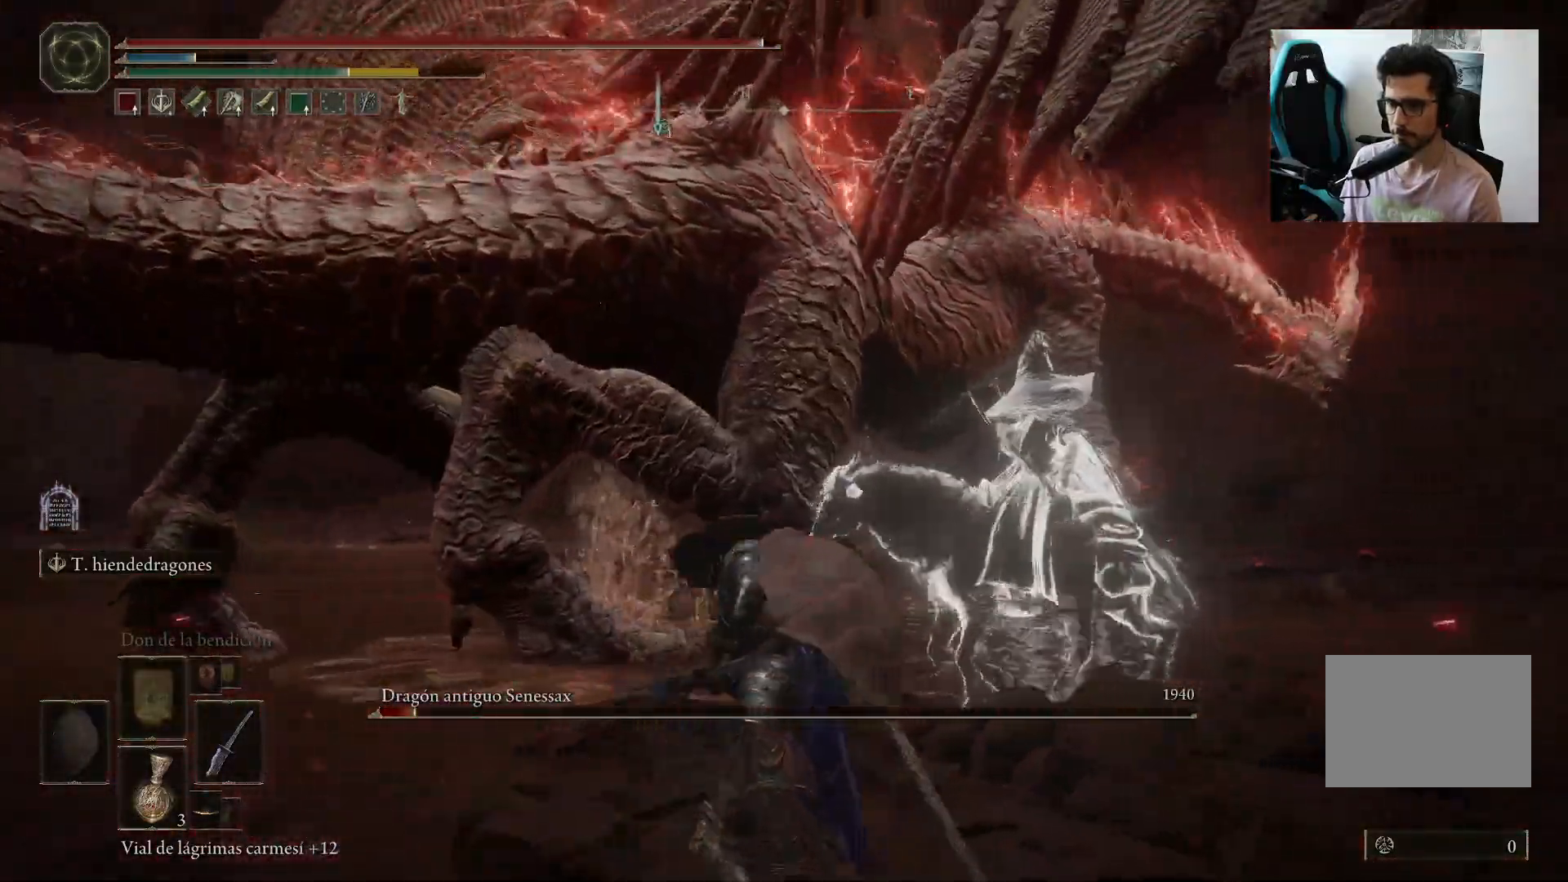
{"buttons": [], "left_stick": "up-left", "right_stick": "center", "events": []}
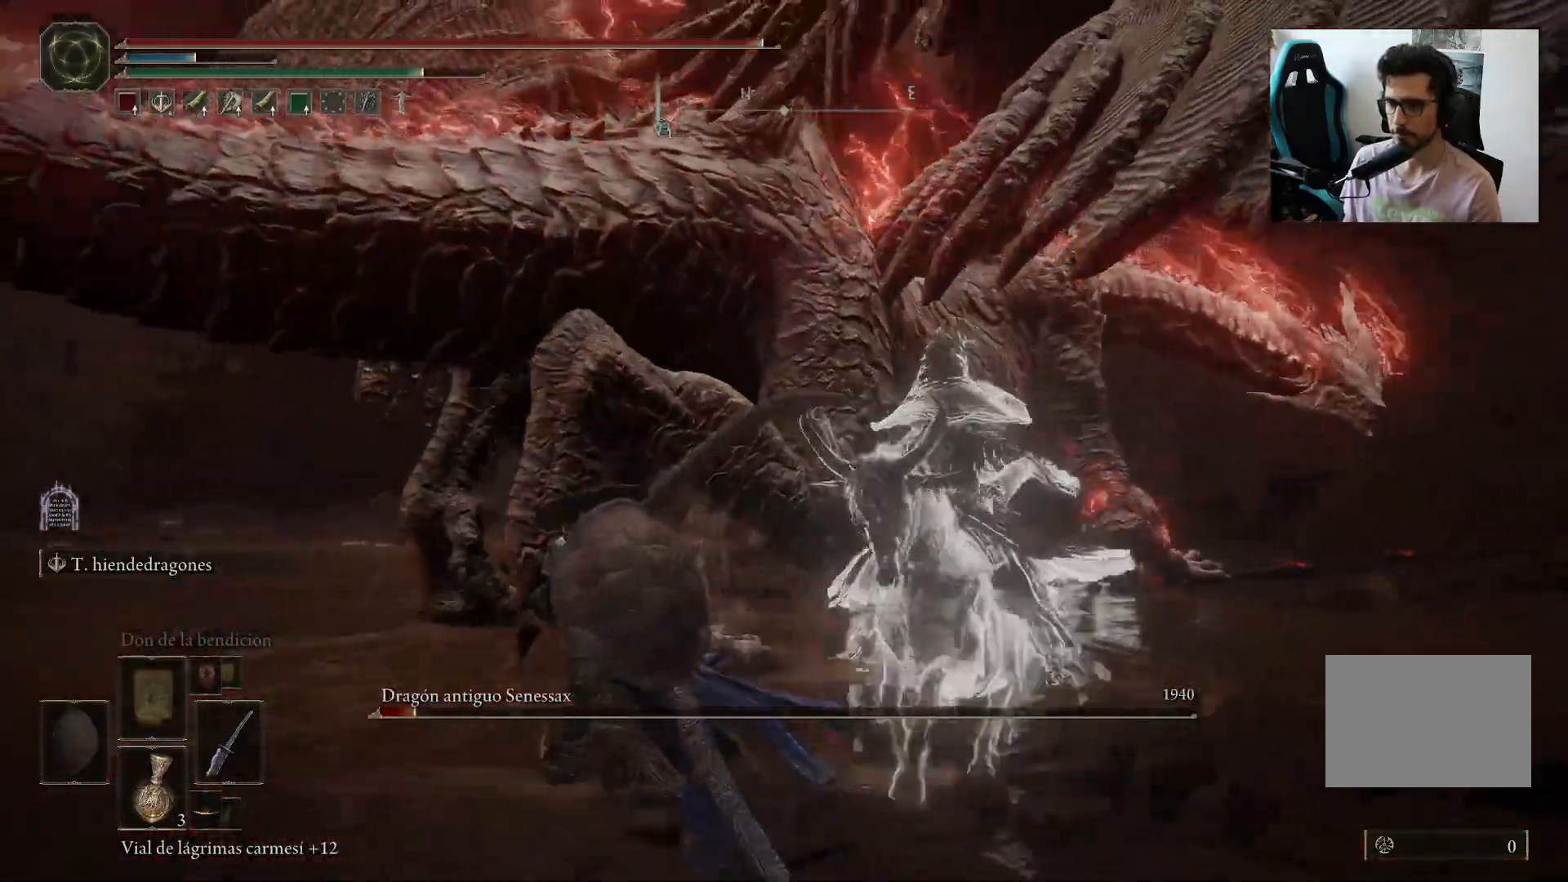
{"buttons": ["L2"], "left_stick": "up", "right_stick": "center", "events": [[117, "L2", "down"], [133, "left_stick", "up"], [267, "right_stick", "right"], [367, "right_stick", "up-right"], [467, "right_stick", "center"]]}
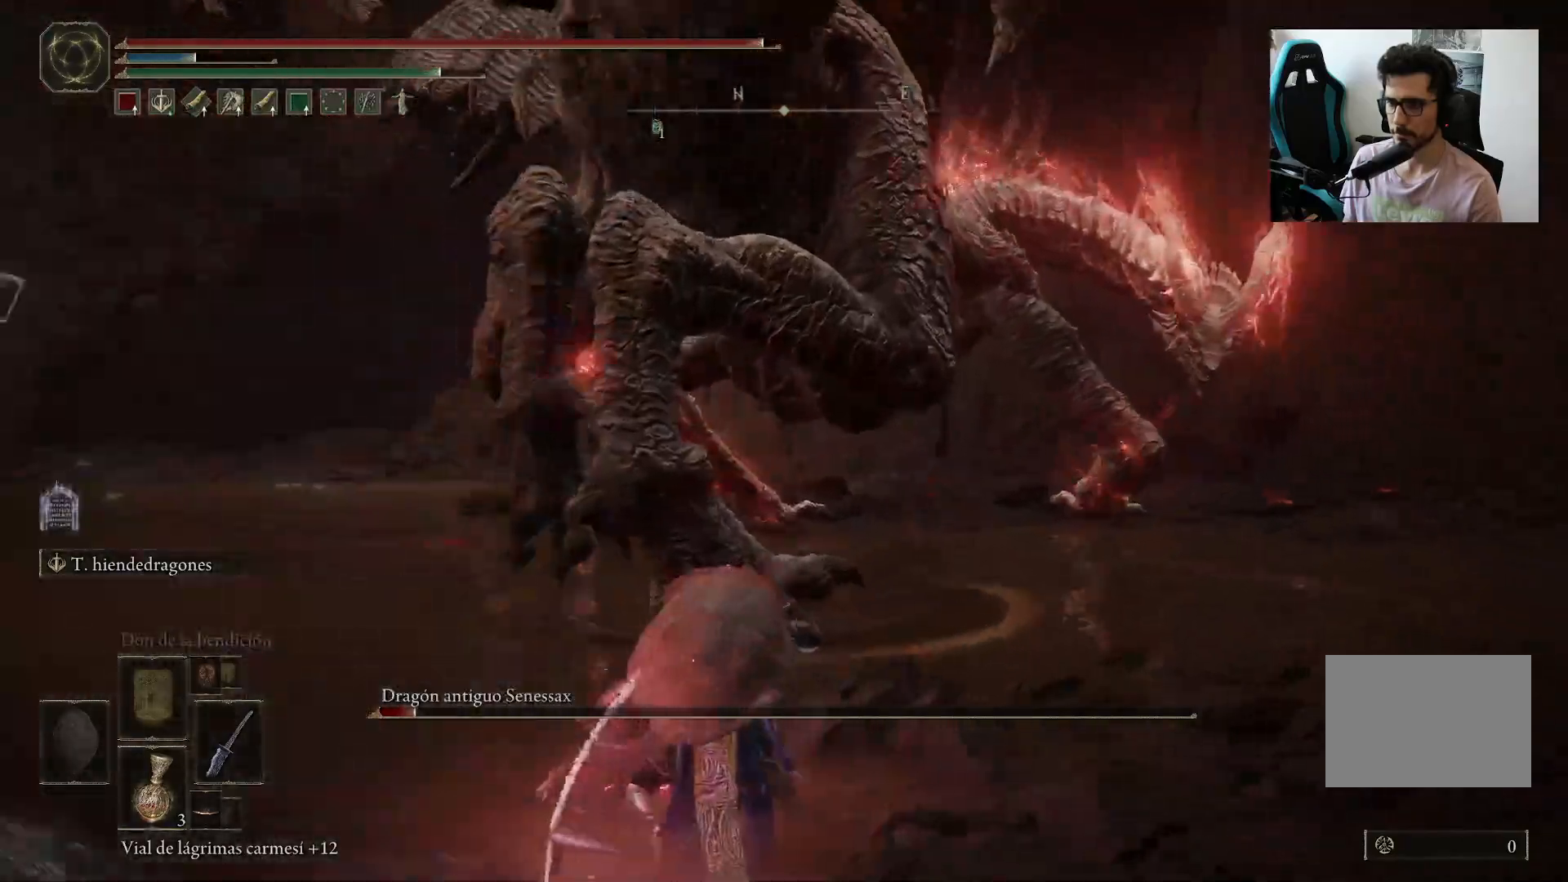
{"buttons": ["L2"], "left_stick": "up", "right_stick": "right", "events": [[200, "right_stick", "up"], [267, "right_stick", "center"], [433, "right_stick", "right"]]}
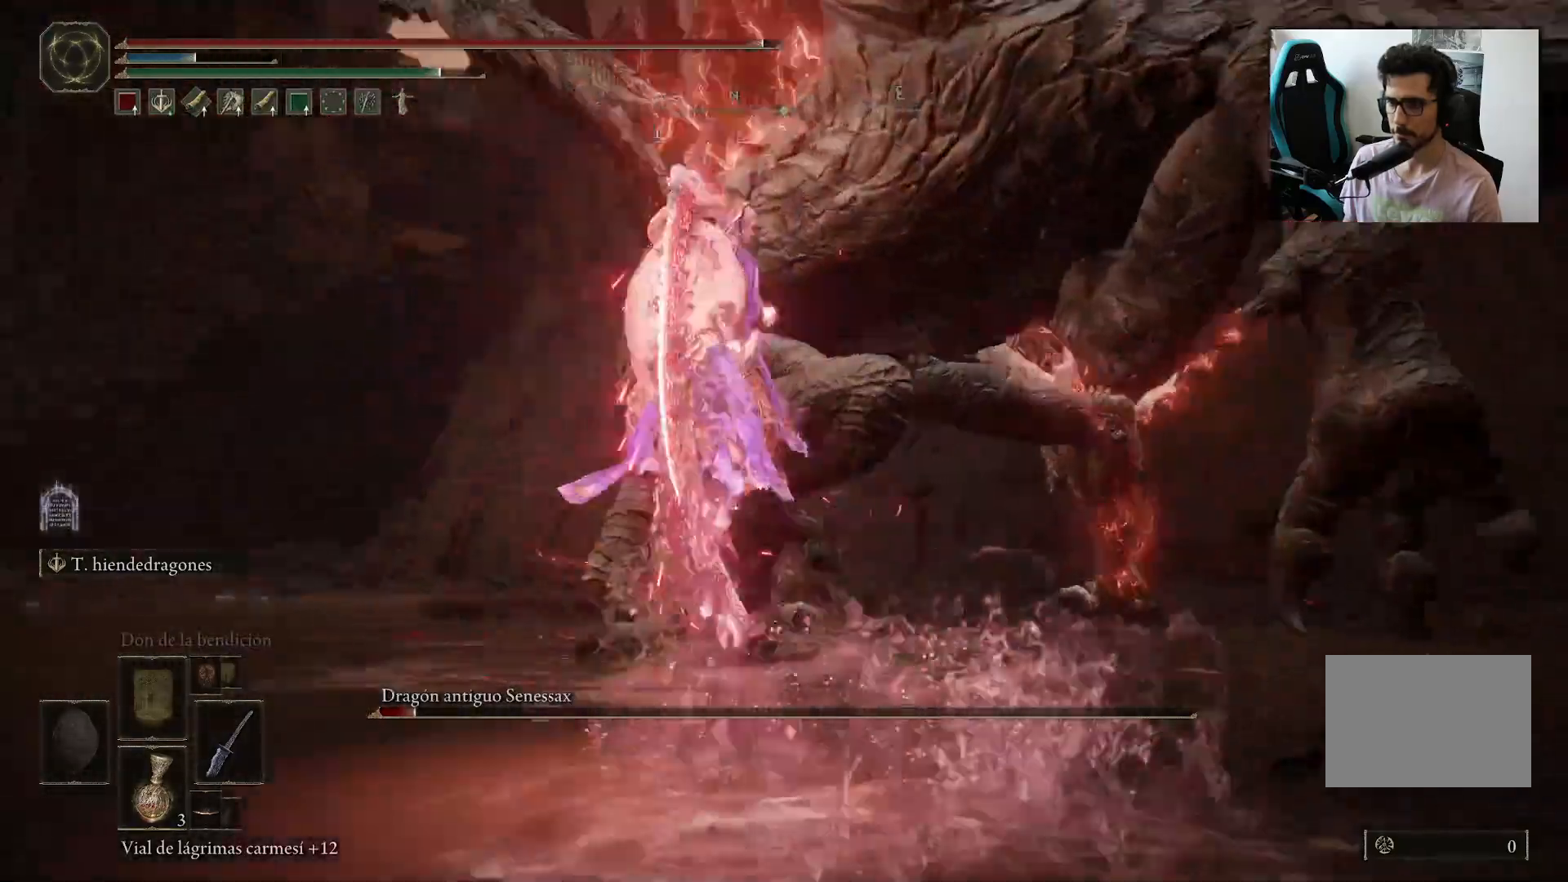
{"buttons": ["L2"], "left_stick": "up", "right_stick": "center", "events": [[67, "right_stick", "center"]]}
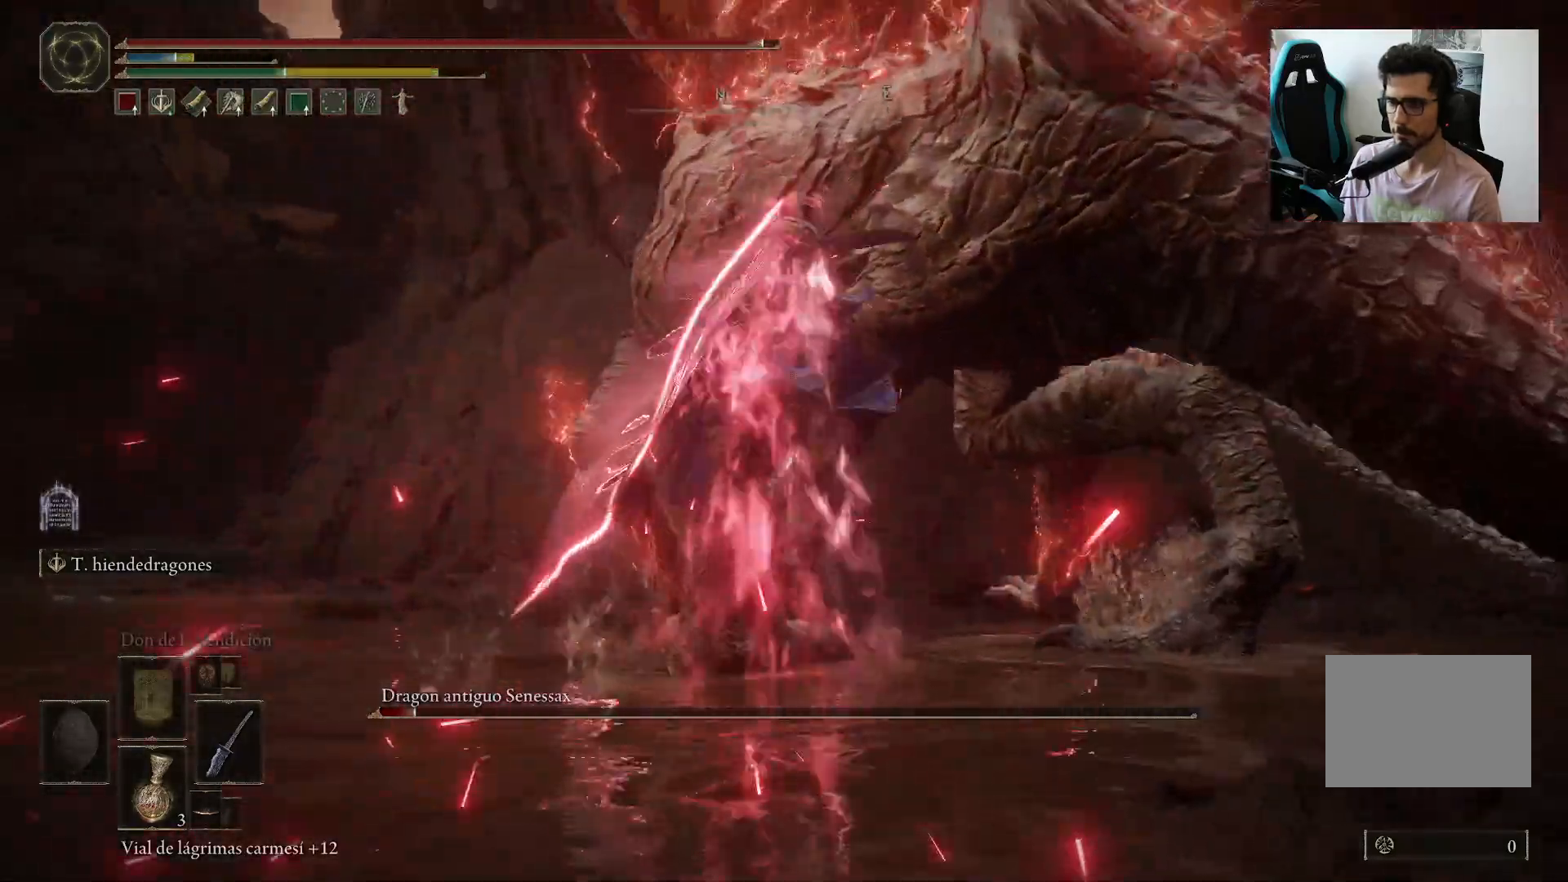
{"buttons": [], "left_stick": "up", "right_stick": "center", "events": [[233, "L2", "up"]]}
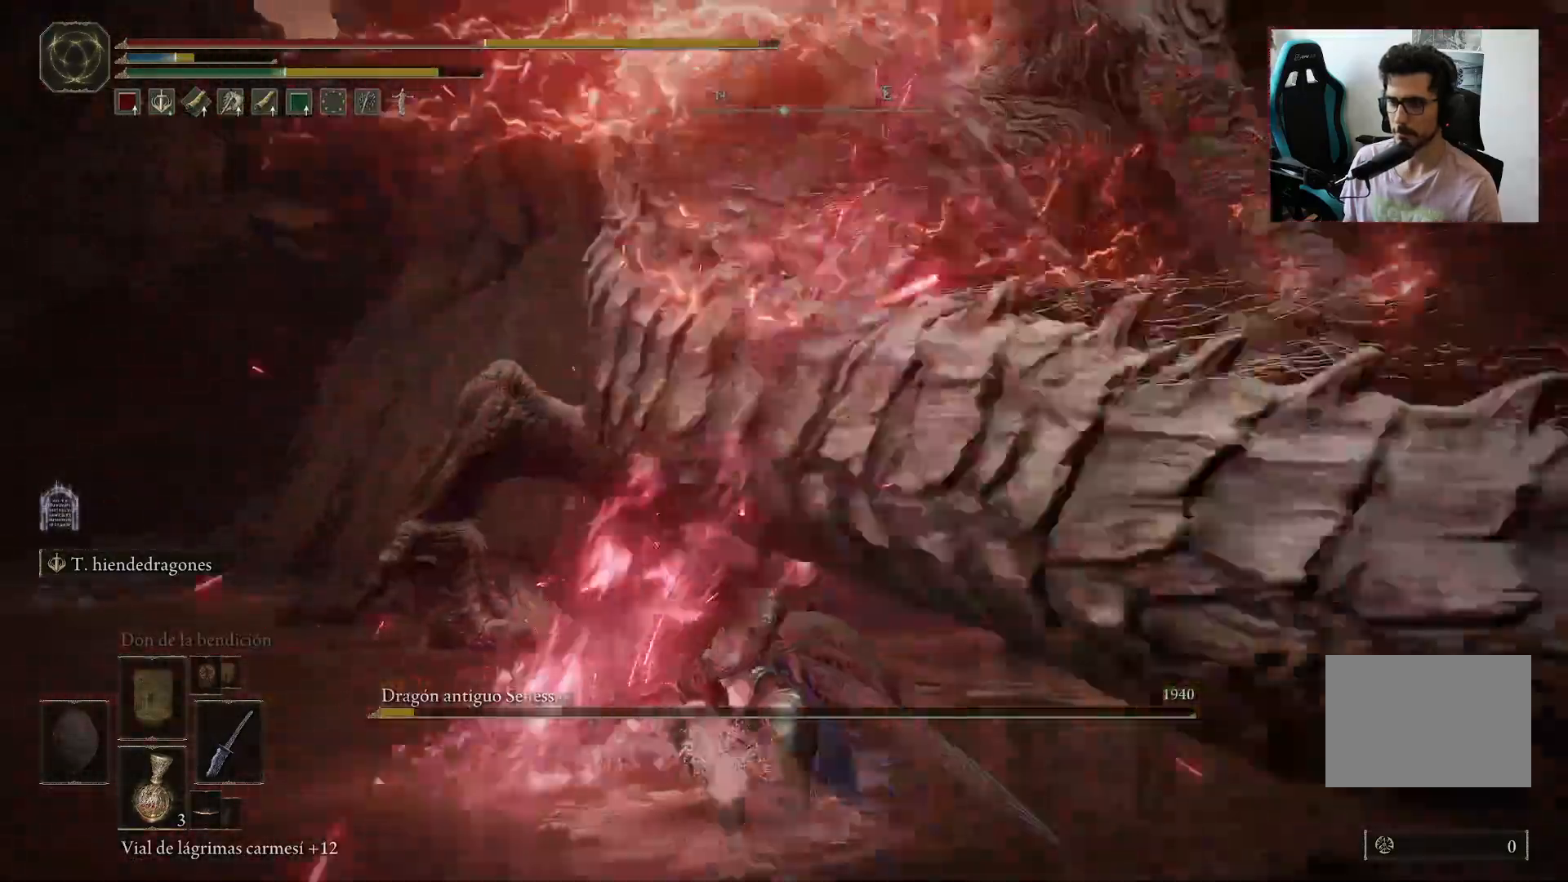
{"buttons": [], "left_stick": "up", "right_stick": "center", "events": [[233, "right_stick", "right"], [367, "right_stick", "center"]]}
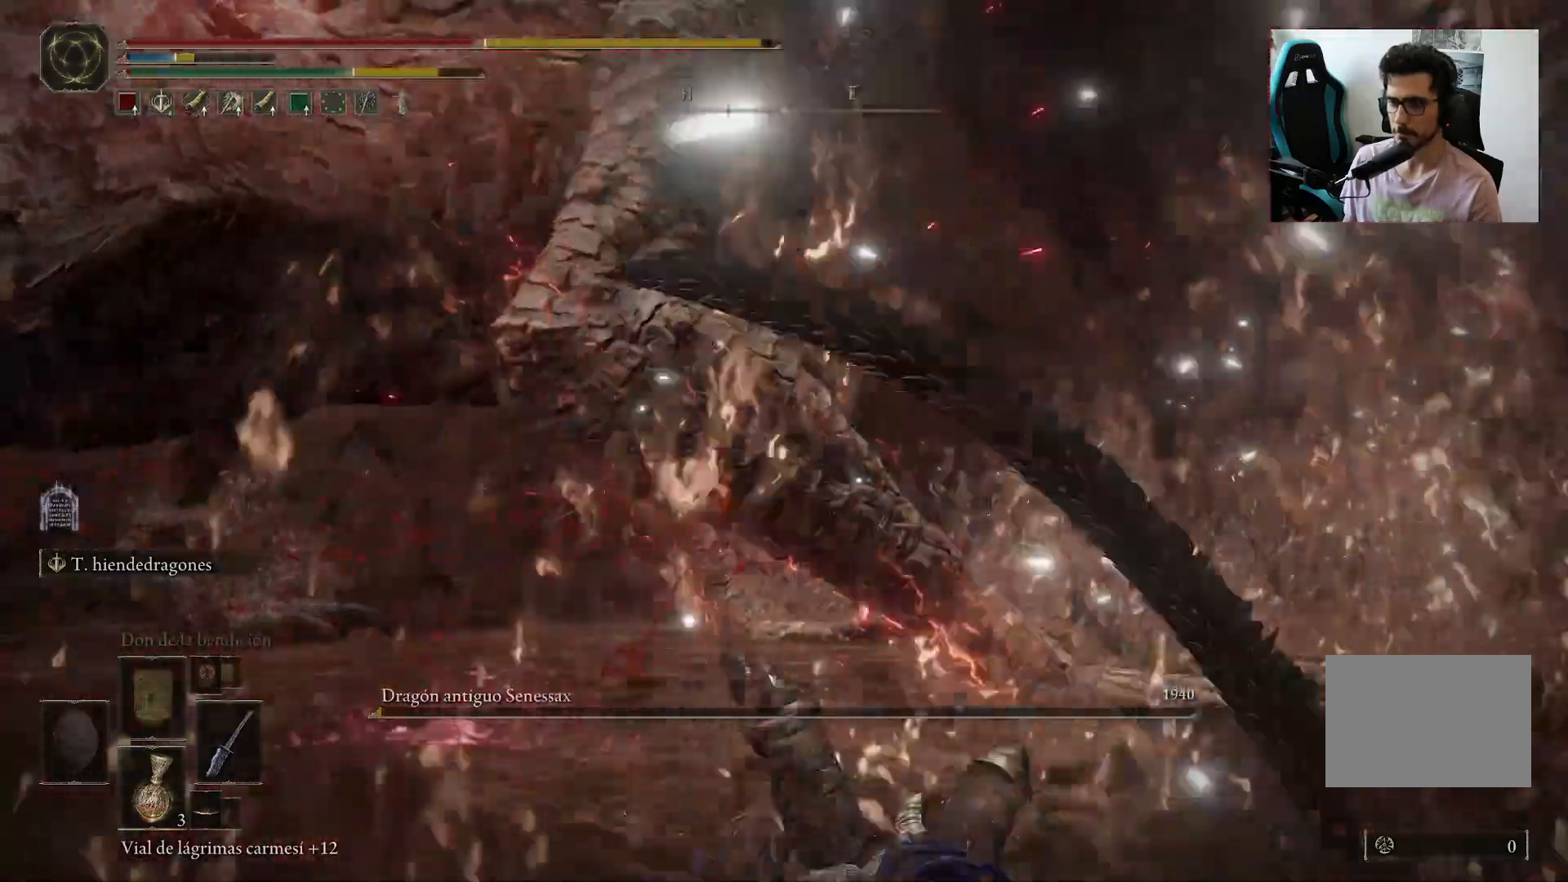
{"buttons": ["B"], "left_stick": "up-left", "right_stick": "center", "events": [[50, "left_stick", "up-left"], [200, "right_stick", "left"], [300, "right_stick", "center"], [417, "B", "down"]]}
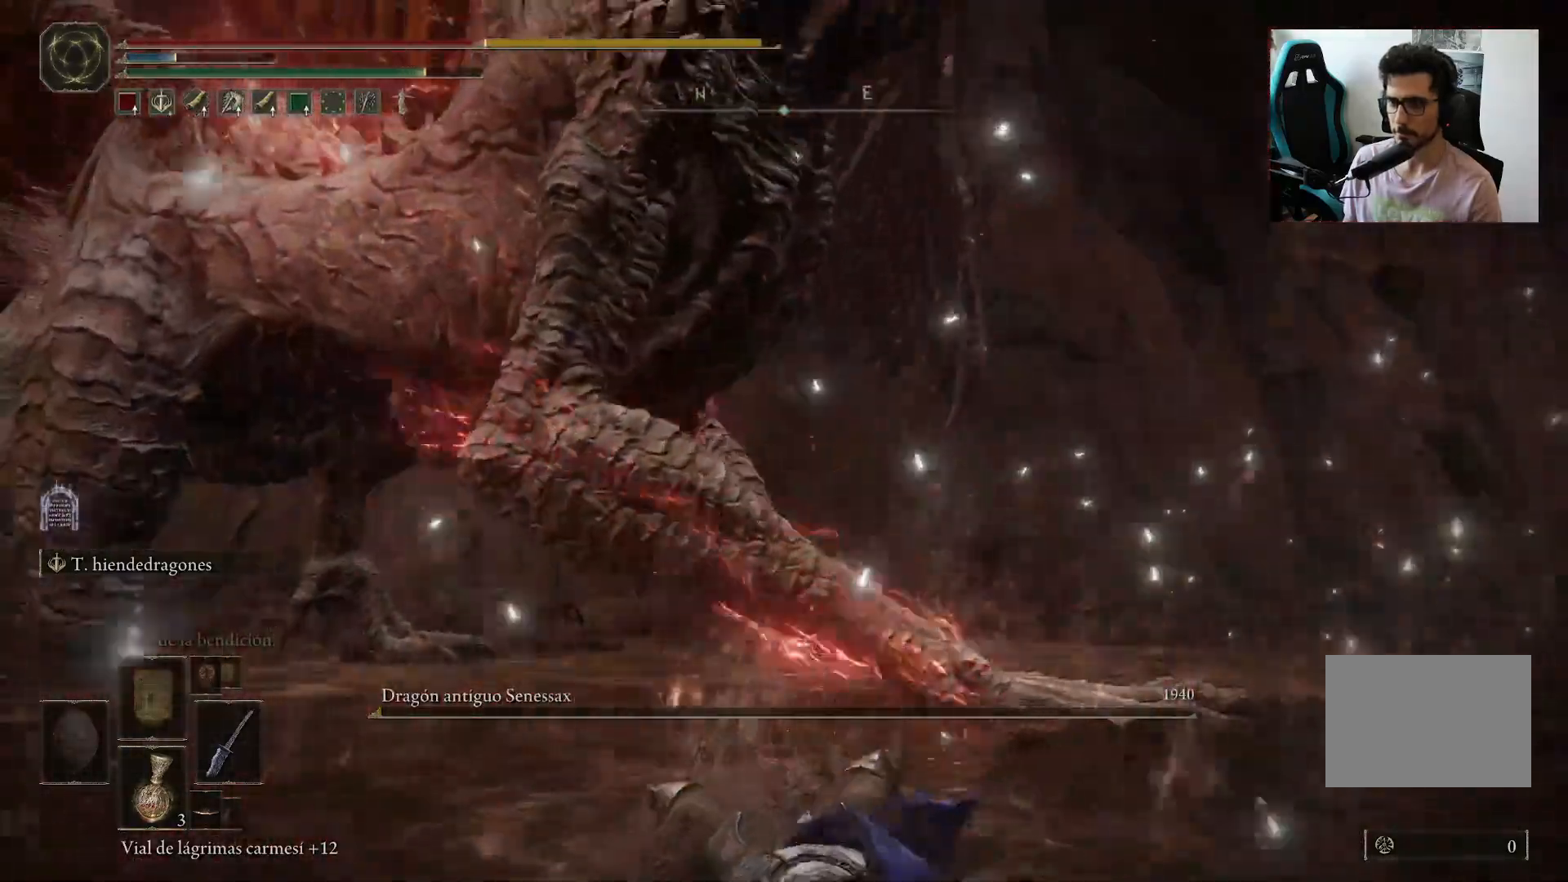
{"buttons": [], "left_stick": "up-left", "right_stick": "left", "events": [[50, "B", "up"], [83, "B", "down"], [217, "B", "up"], [433, "right_stick", "left"]]}
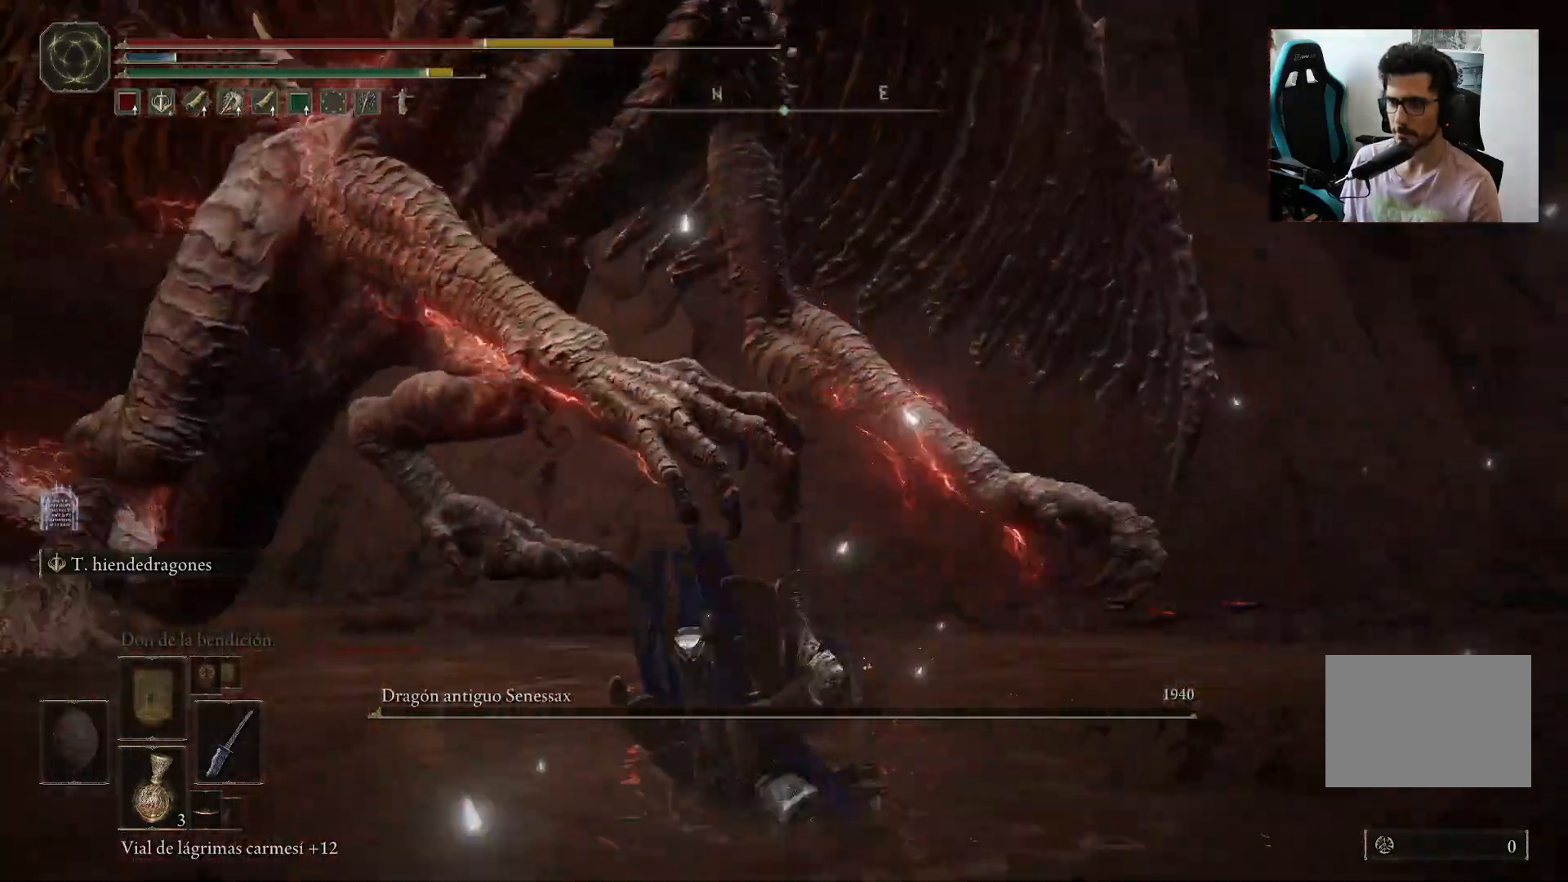
{"buttons": ["B"], "left_stick": "up-left", "right_stick": "up", "events": [[83, "right_stick", "center"], [283, "right_stick", "up"], [483, "B", "down"]]}
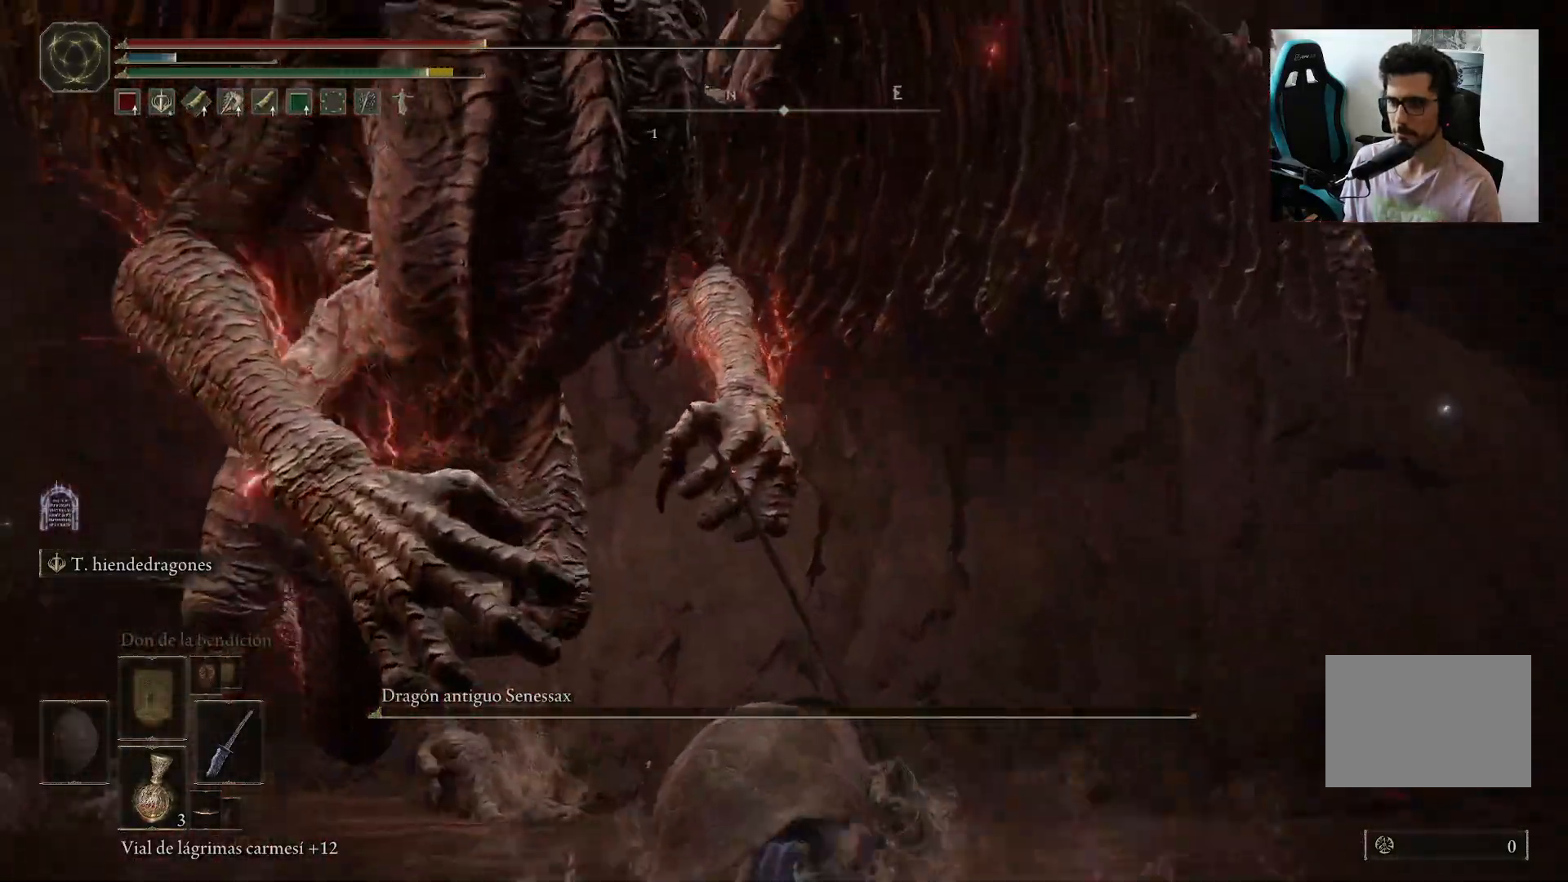
{"buttons": [], "left_stick": "up-left", "right_stick": "center", "events": [[217, "right_stick", "center"], [383, "B", "up"]]}
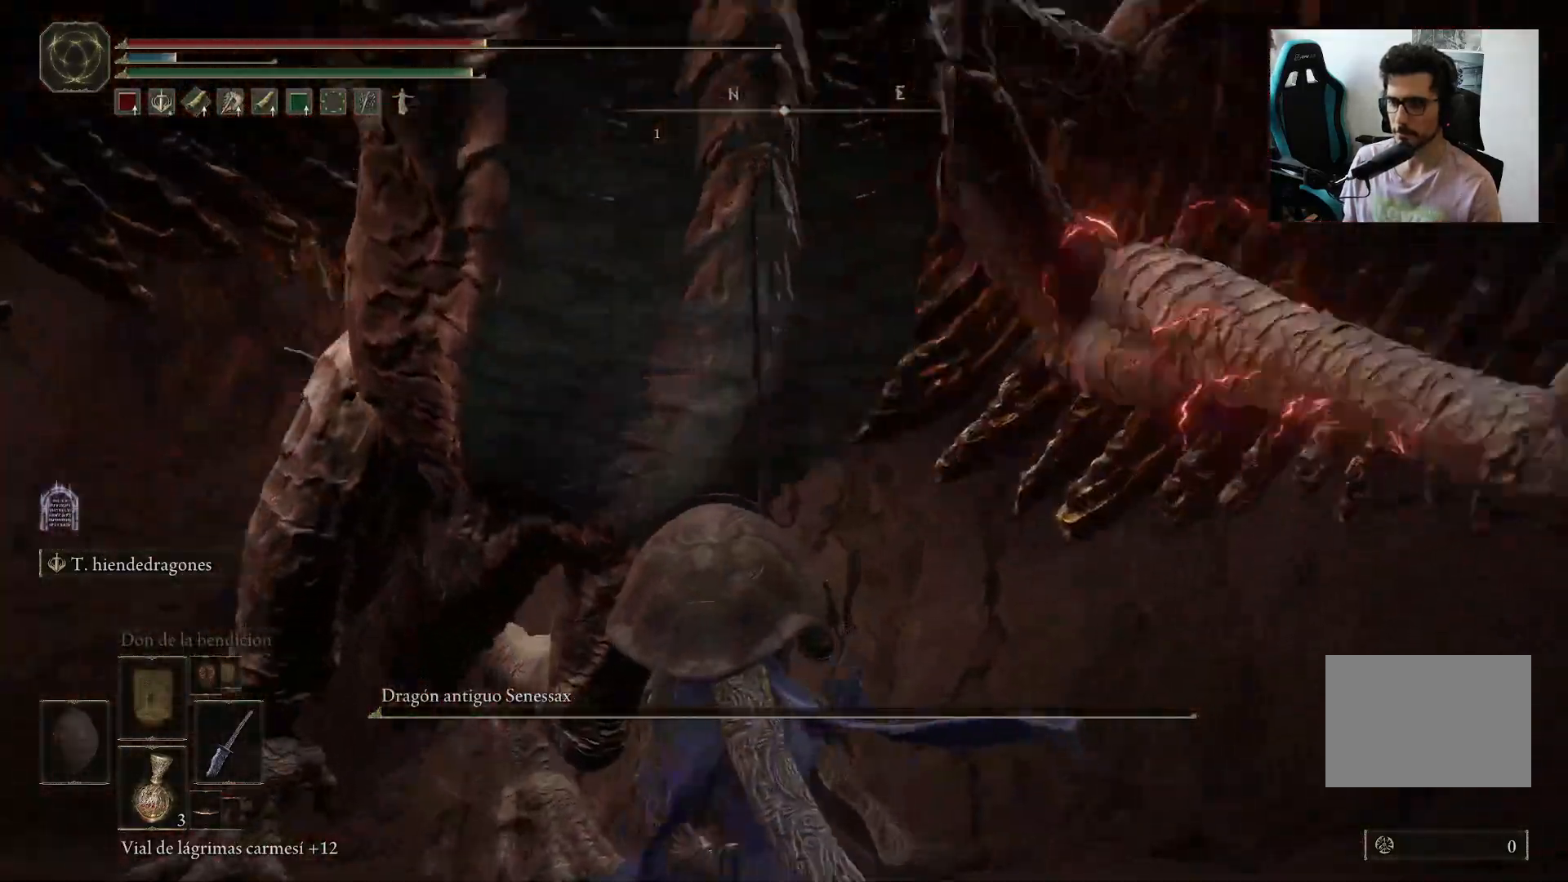
{"buttons": [], "left_stick": "up-left", "right_stick": "center", "events": [[300, "right_stick", "down"], [433, "right_stick", "center"]]}
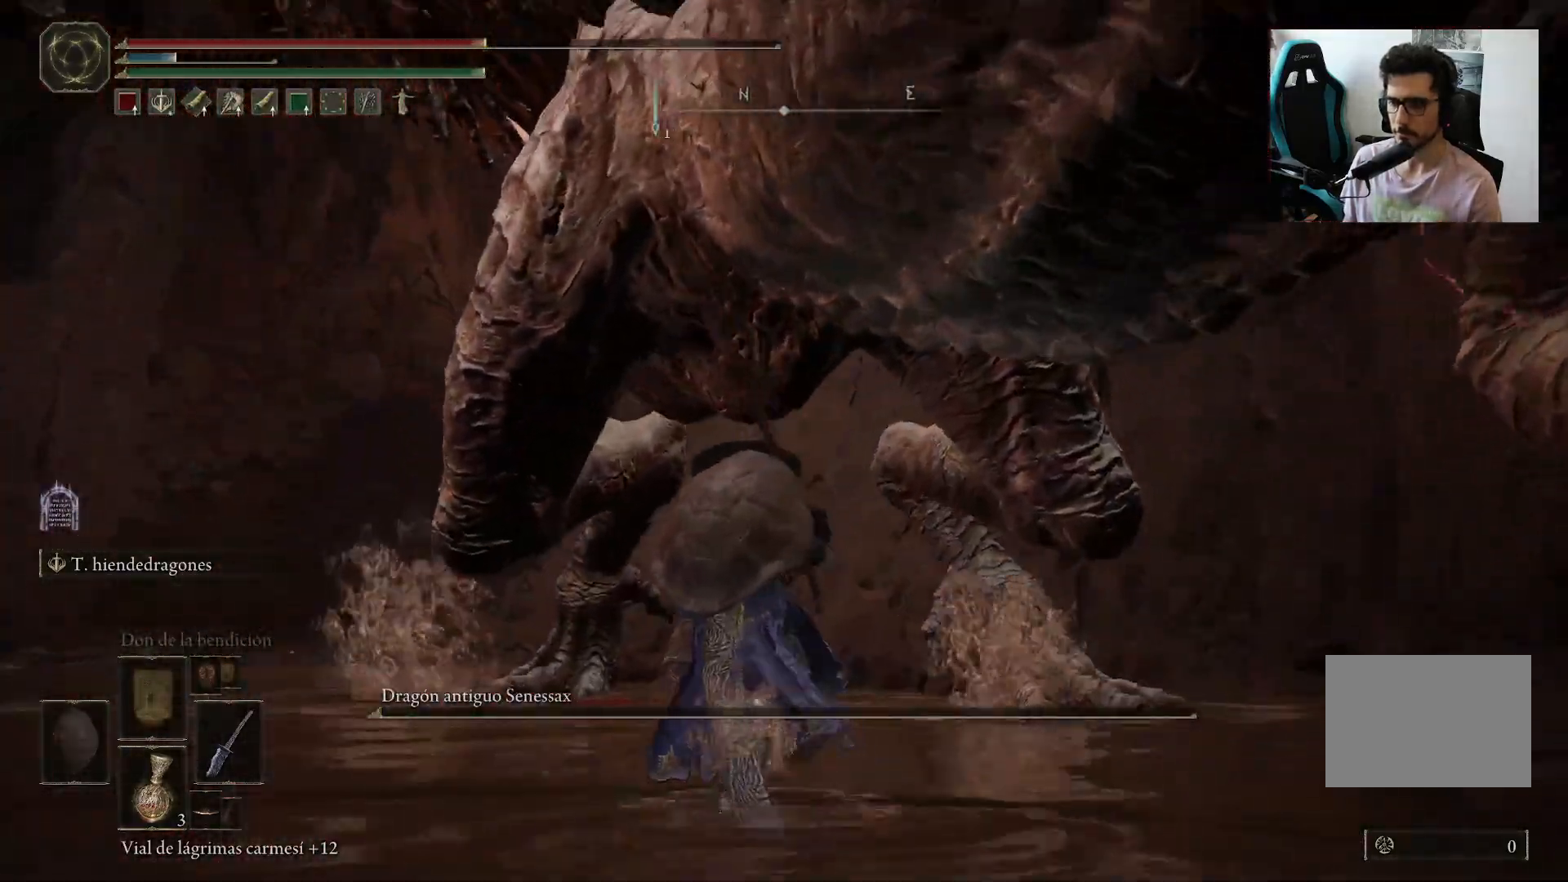
{"buttons": [], "left_stick": "up-left", "right_stick": "down-right", "events": [[367, "right_stick", "down-right"], [383, "R1", "down"], [500, "R1", "up"]]}
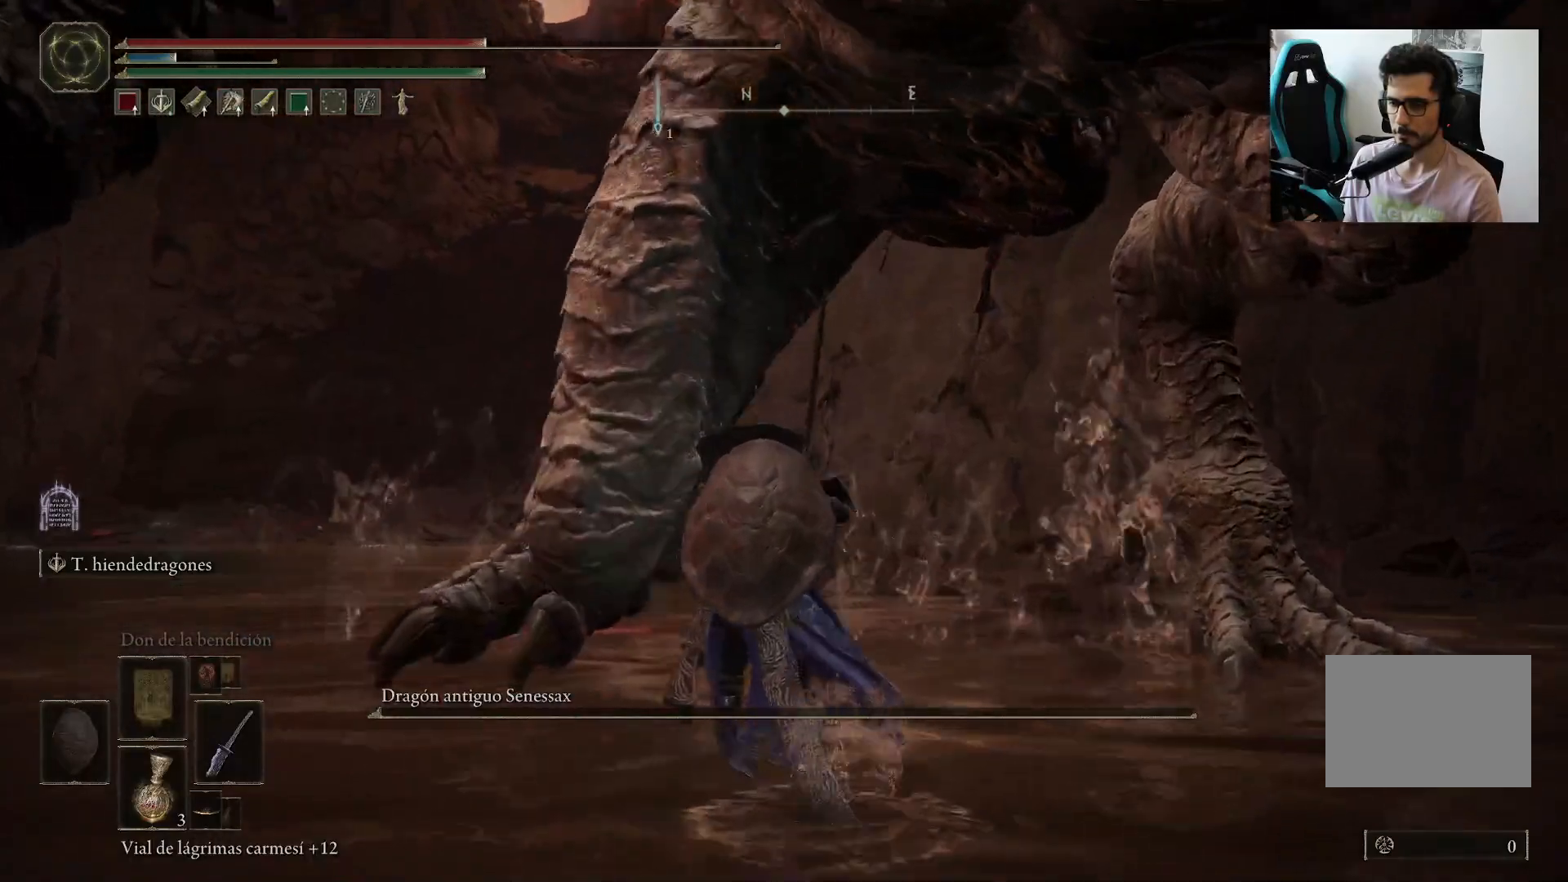
{"buttons": [], "left_stick": "up-left", "right_stick": "left", "events": [[67, "right_stick", "down"], [167, "right_stick", "center"], [433, "right_stick", "left"]]}